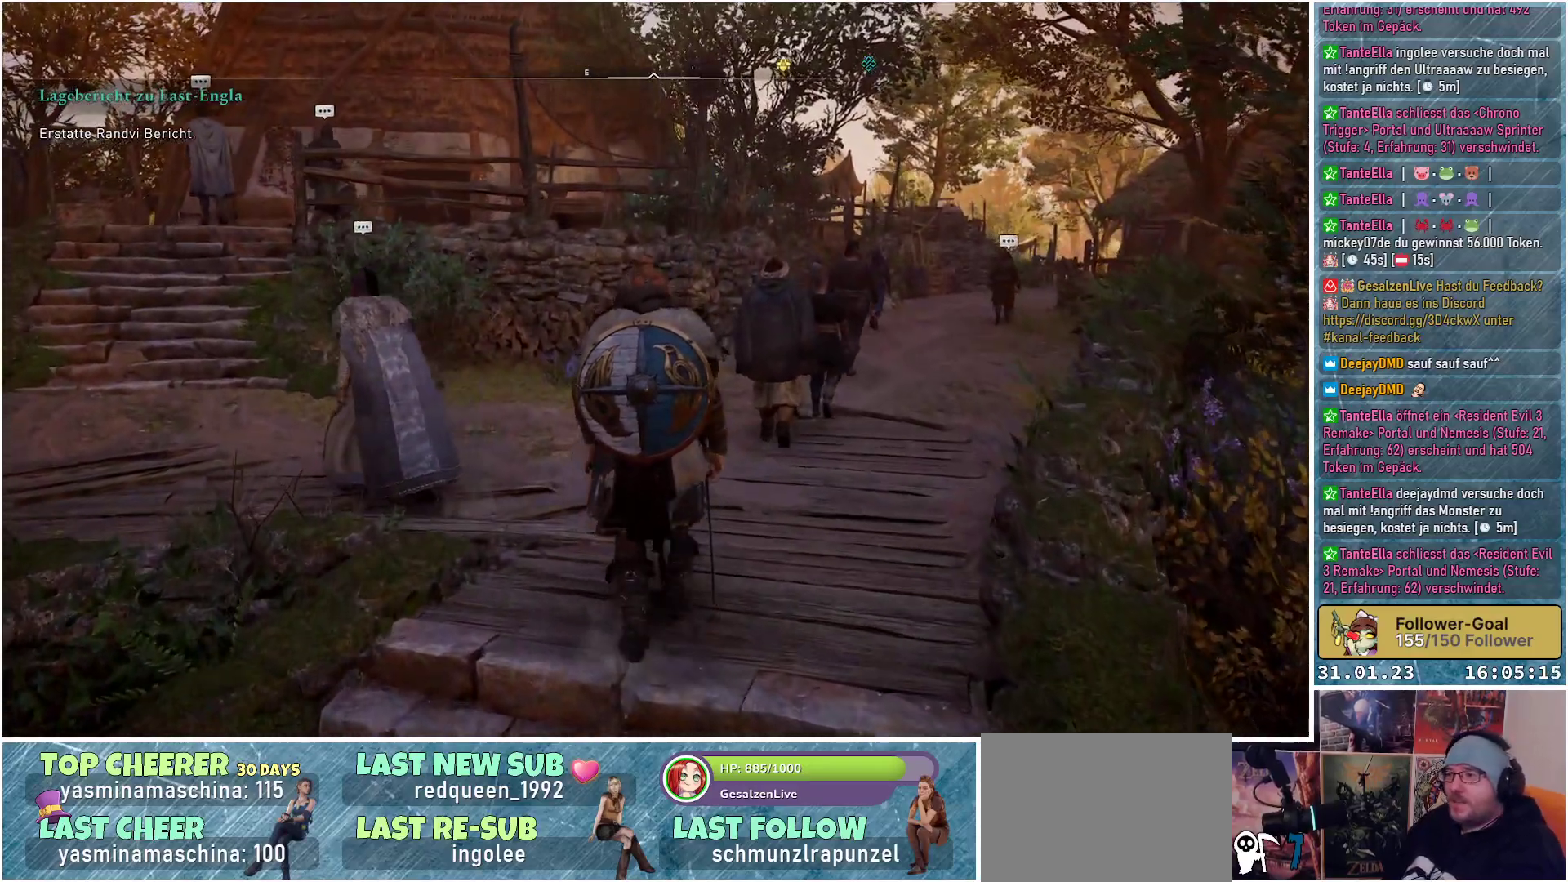
Gameplay with a controller (Xbox layout); each line is a JSON object with the inputs held at the frame after it. "events" lists button and stick changes between this image and that frame as [ms after this image, input, new state], when the widget could be followed in between.
{"buttons": [], "left_stick": "up-left", "right_stick": "center", "events": [[183, "left_stick", "up-left"]]}
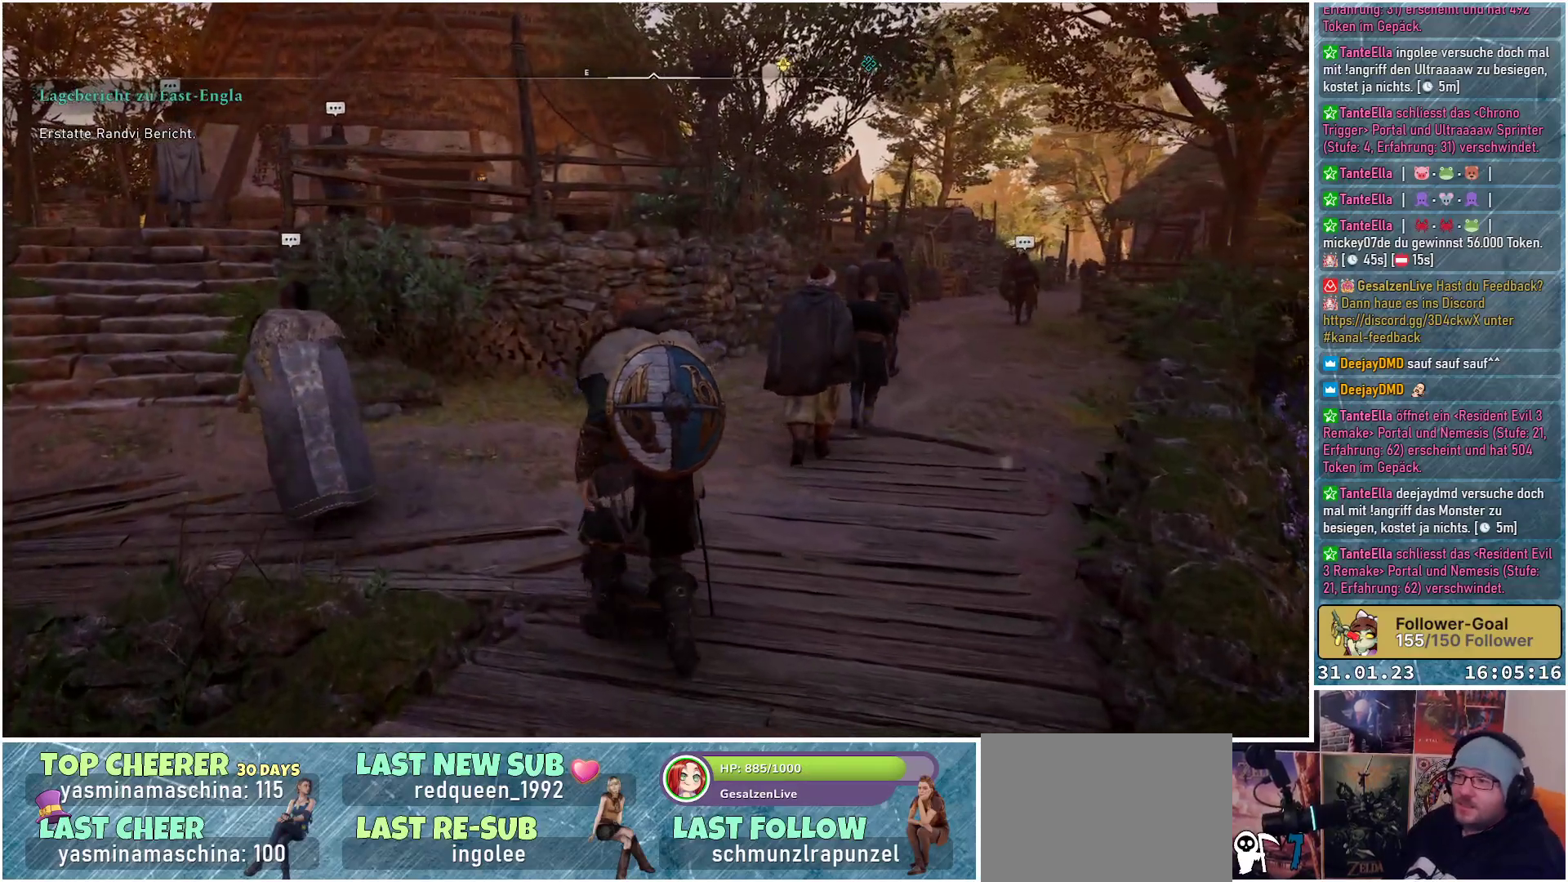
{"buttons": [], "left_stick": "up-left", "right_stick": "center", "events": []}
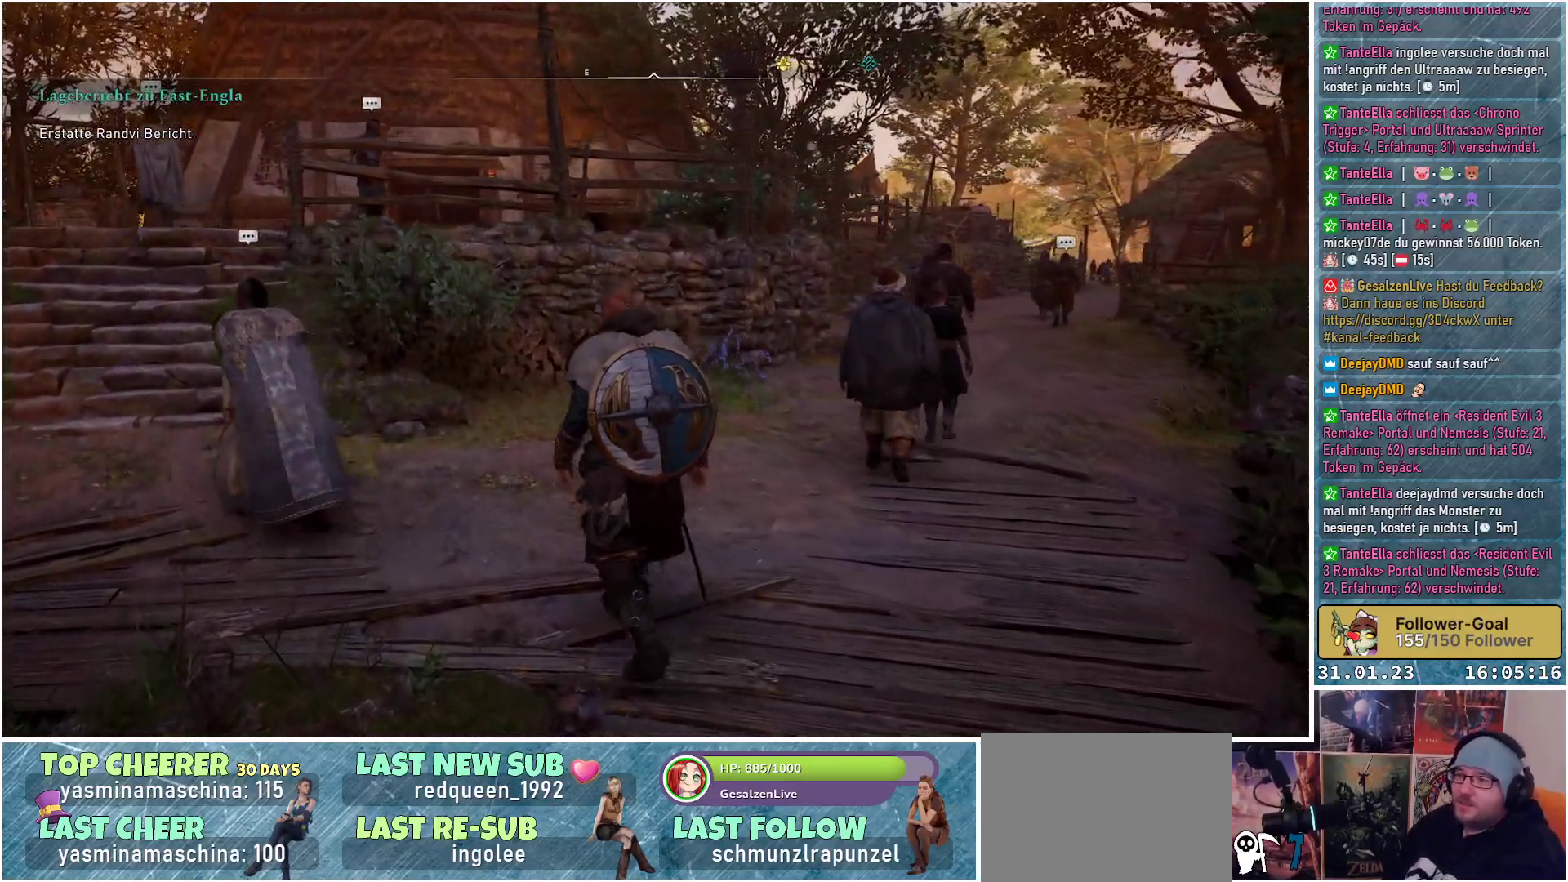
{"buttons": [], "left_stick": "up-left", "right_stick": "center", "events": []}
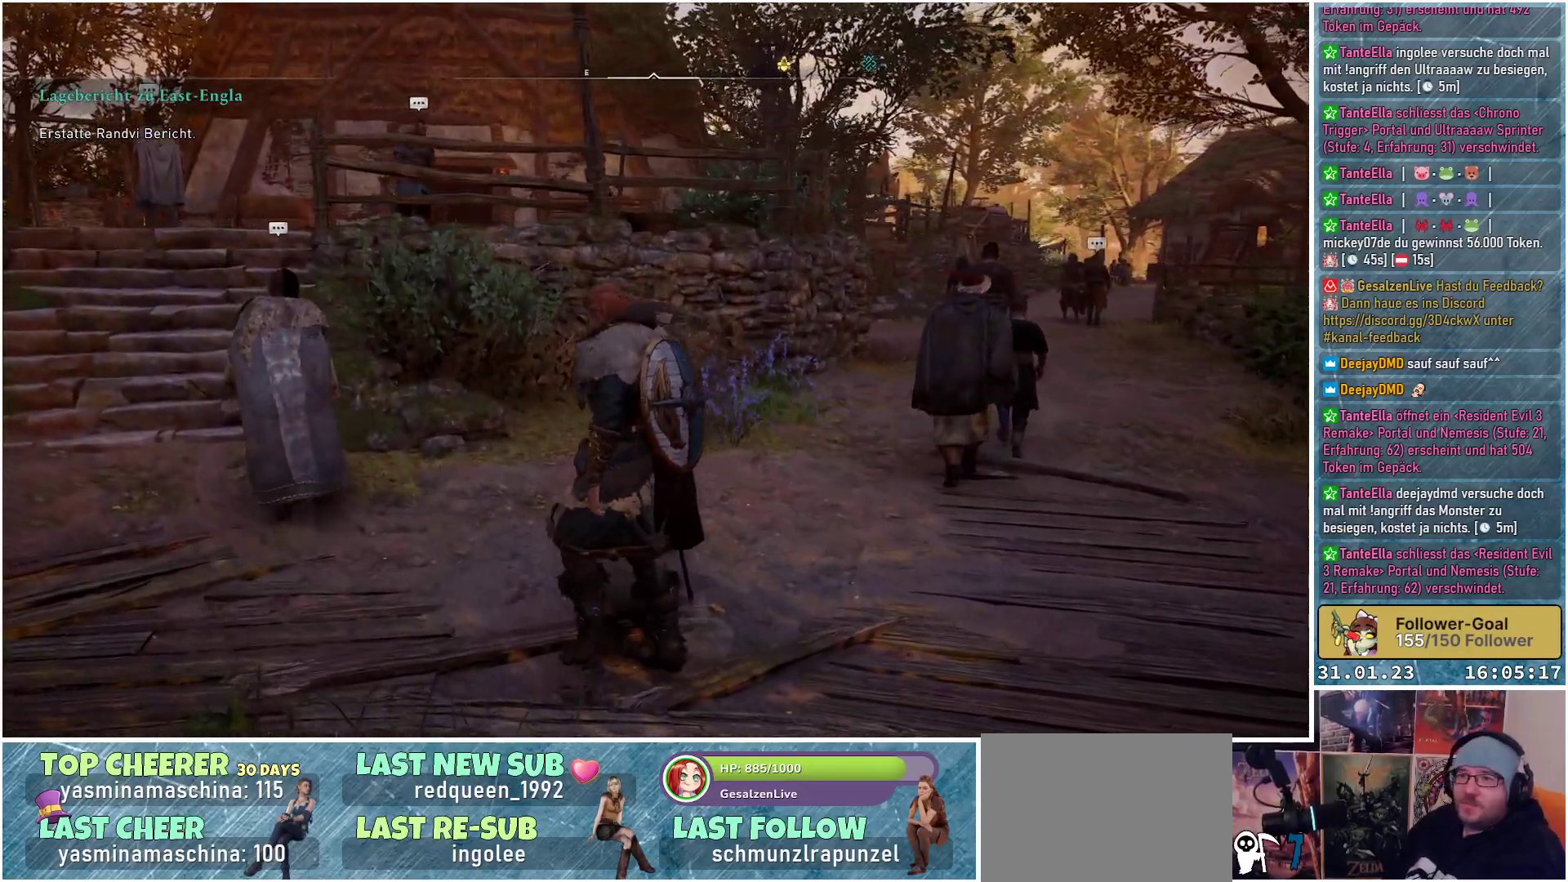
{"buttons": [], "left_stick": "up-left", "right_stick": "center", "events": []}
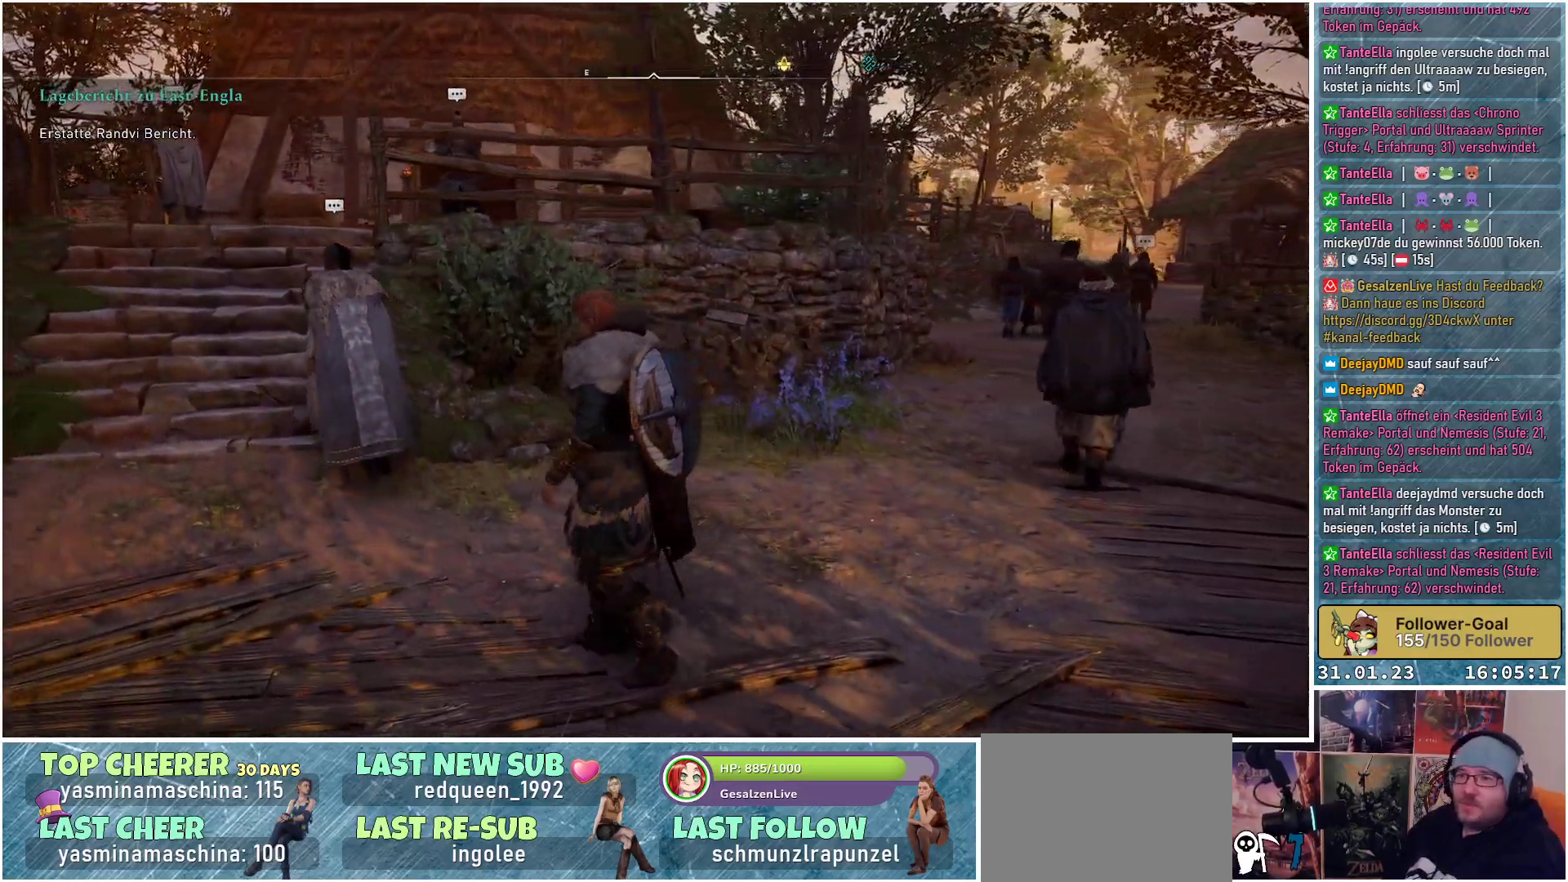
{"buttons": [], "left_stick": "up-left", "right_stick": "center", "events": []}
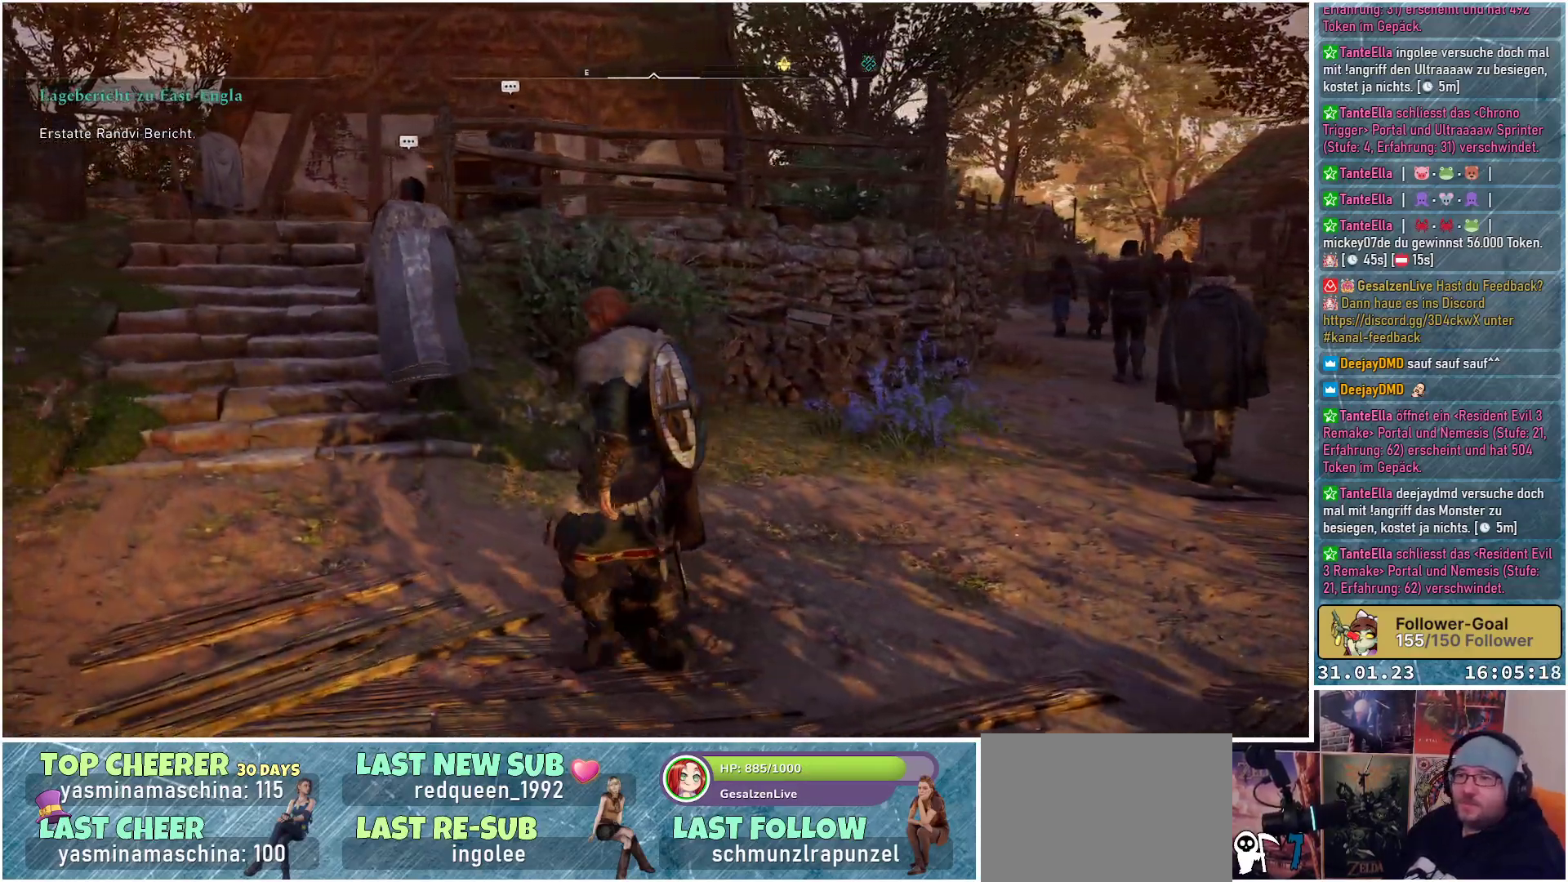
{"buttons": [], "left_stick": "up-left", "right_stick": "center", "events": []}
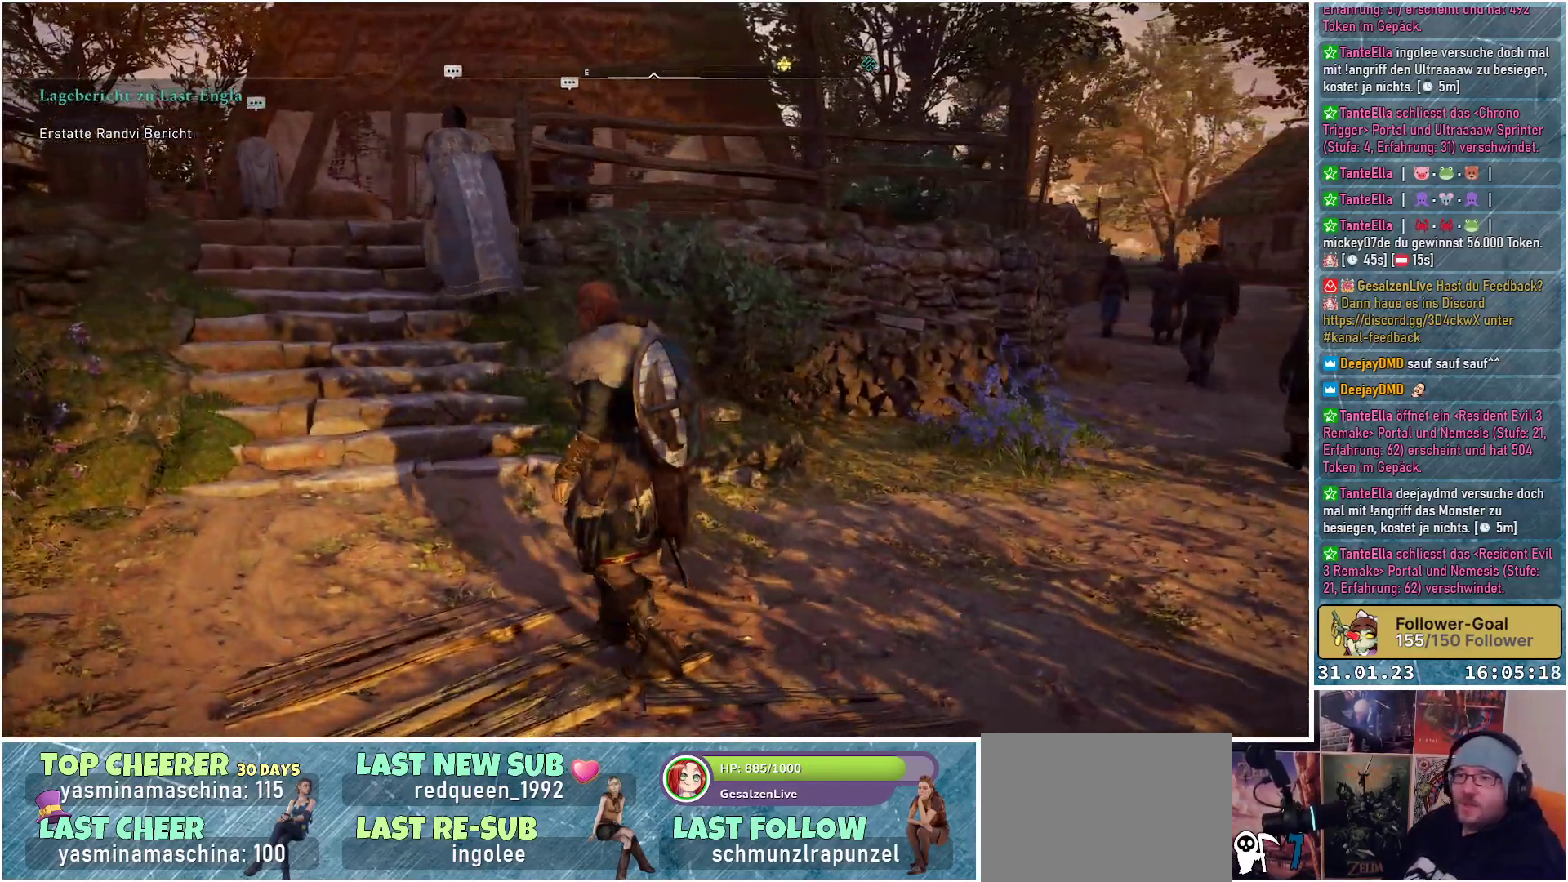
{"buttons": [], "left_stick": "up-left", "right_stick": "center", "events": []}
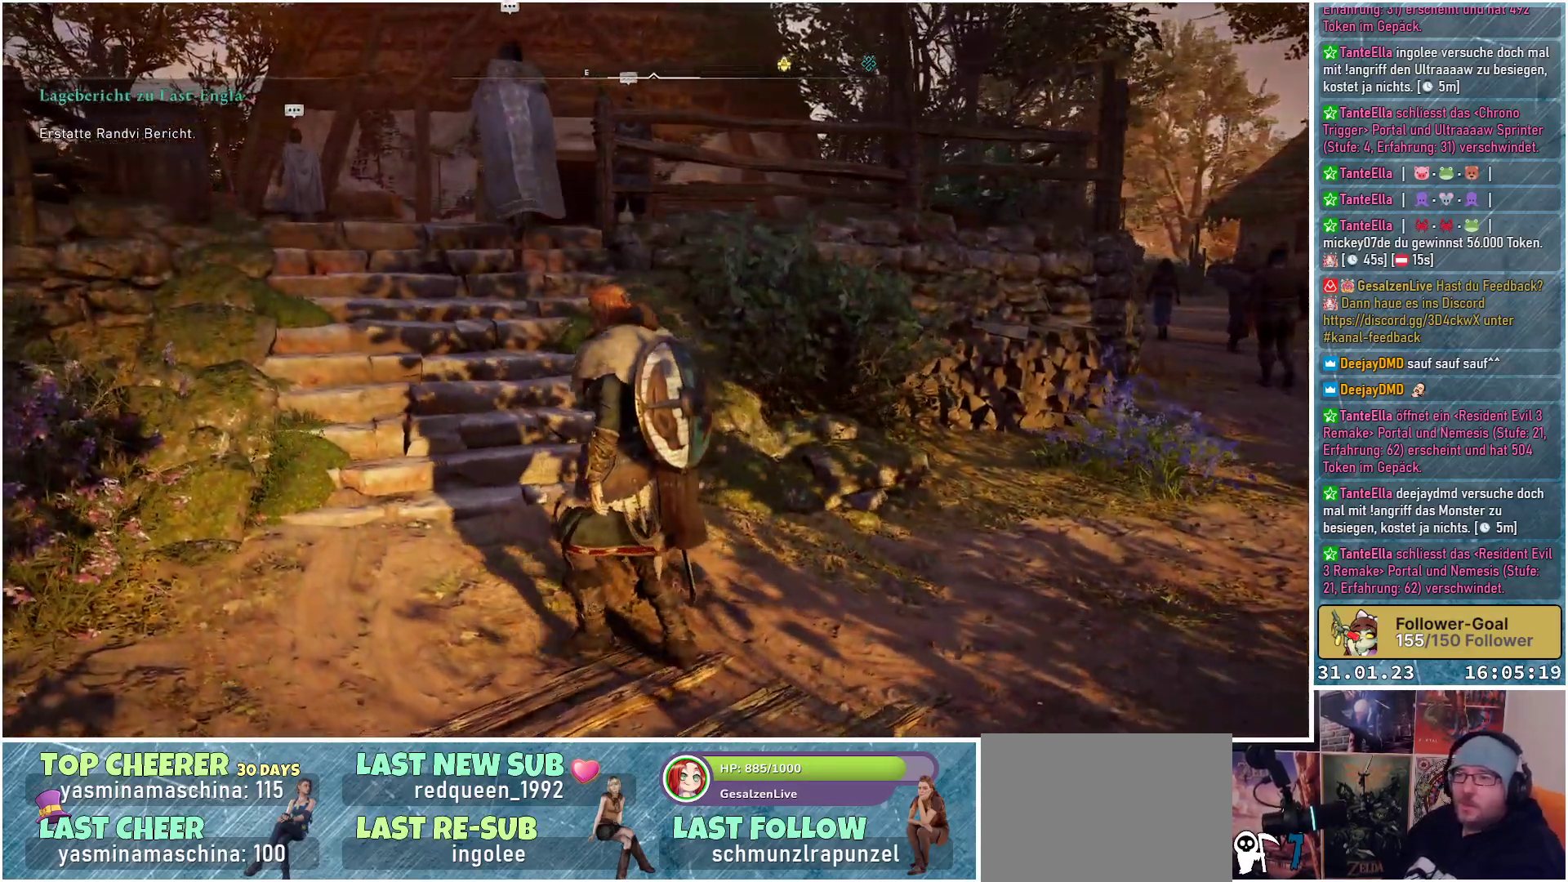
{"buttons": [], "left_stick": "up-left", "right_stick": "center", "events": []}
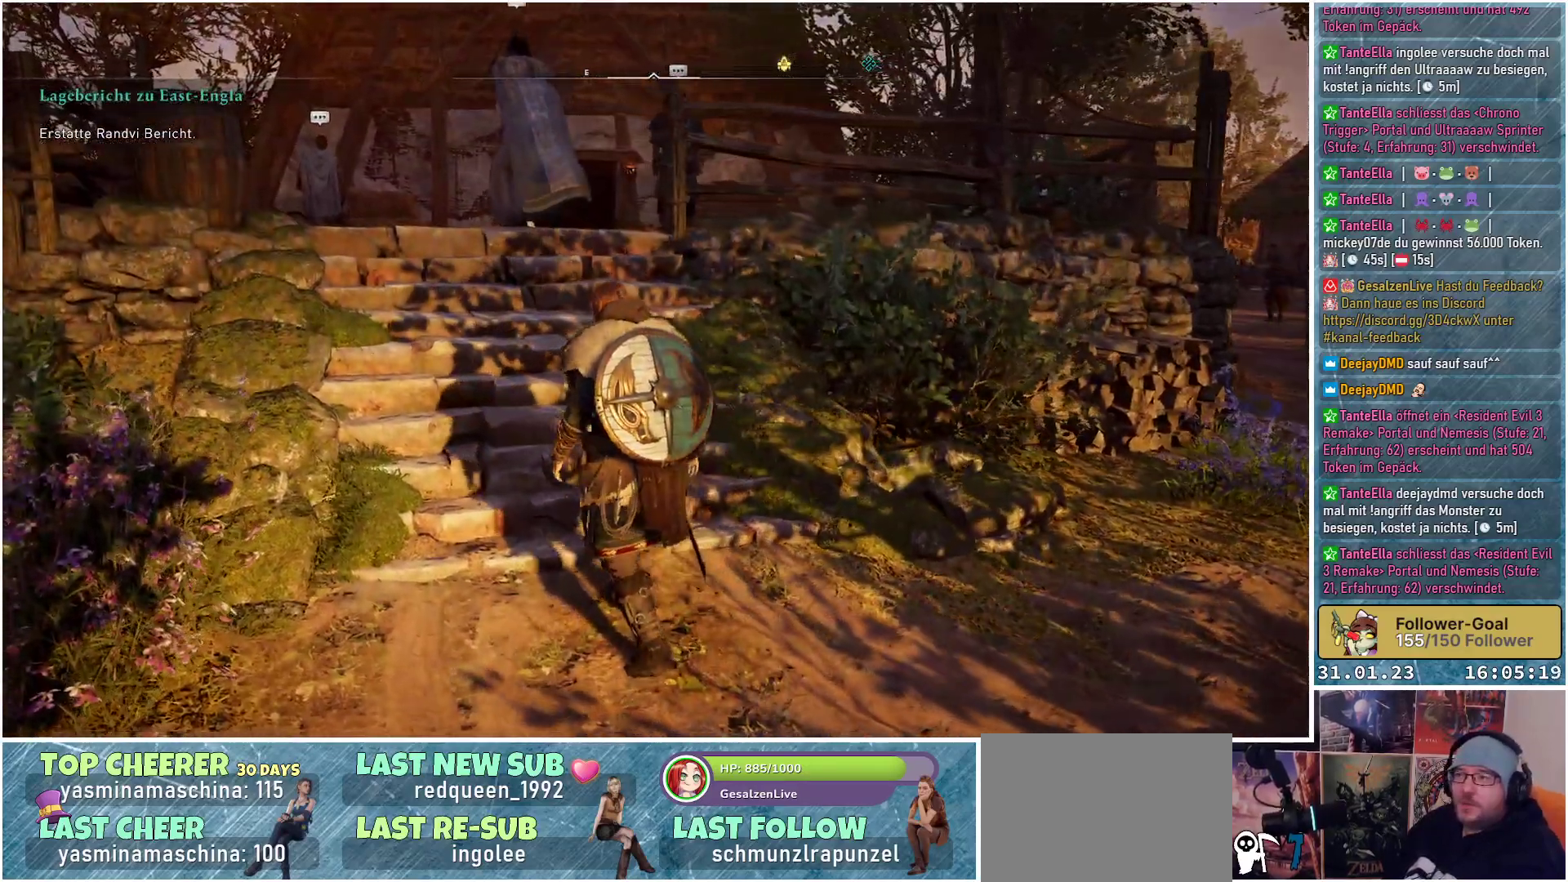
{"buttons": [], "left_stick": "up", "right_stick": "center", "events": [[417, "left_stick", "up"]]}
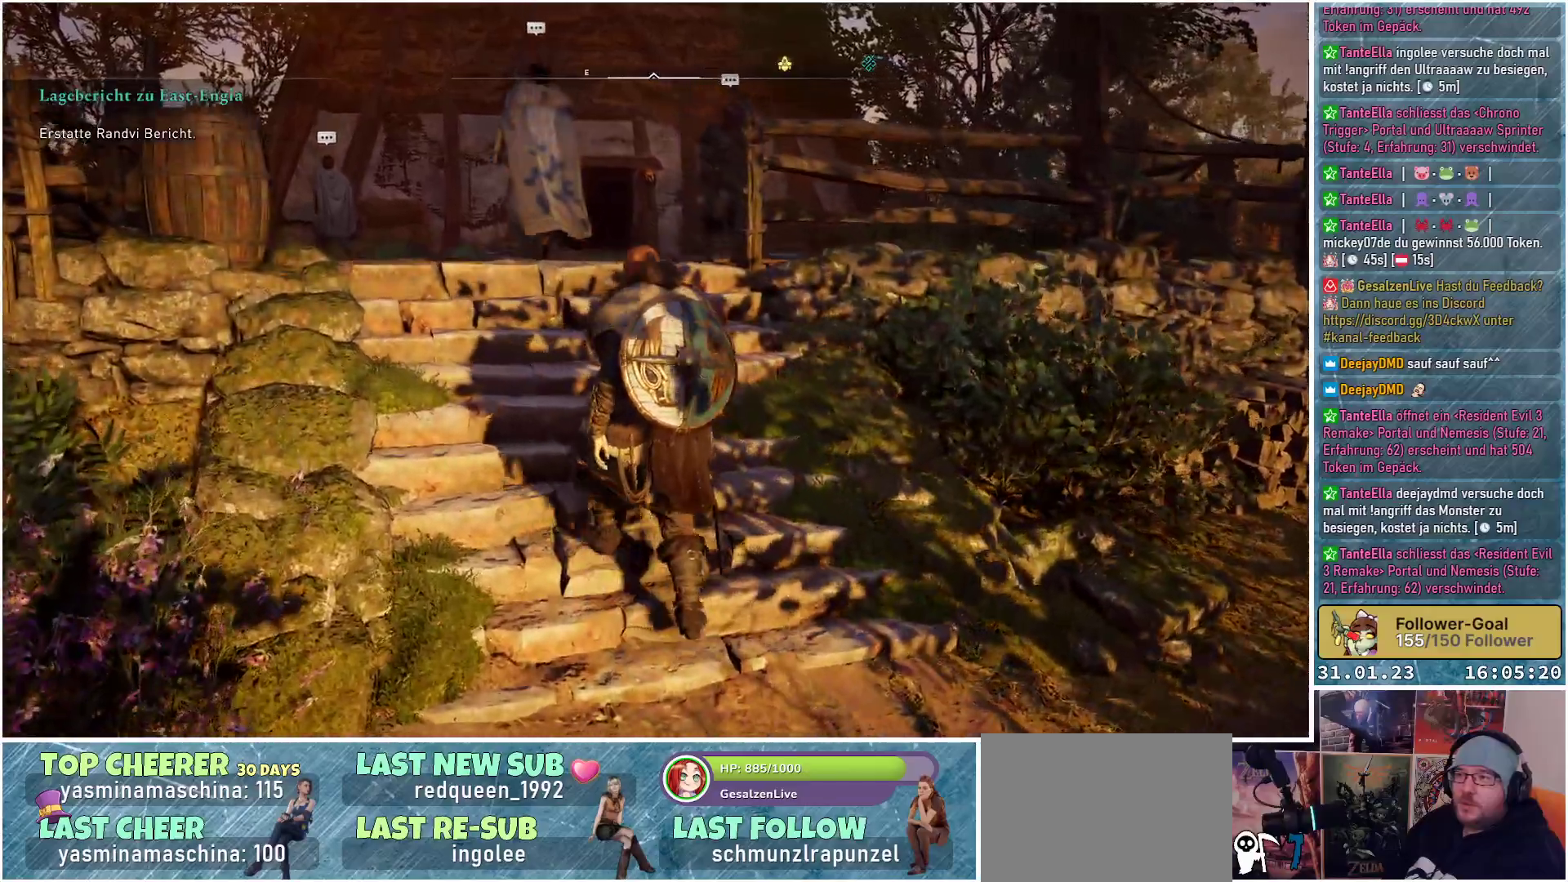
{"buttons": [], "left_stick": "up", "right_stick": "center", "events": []}
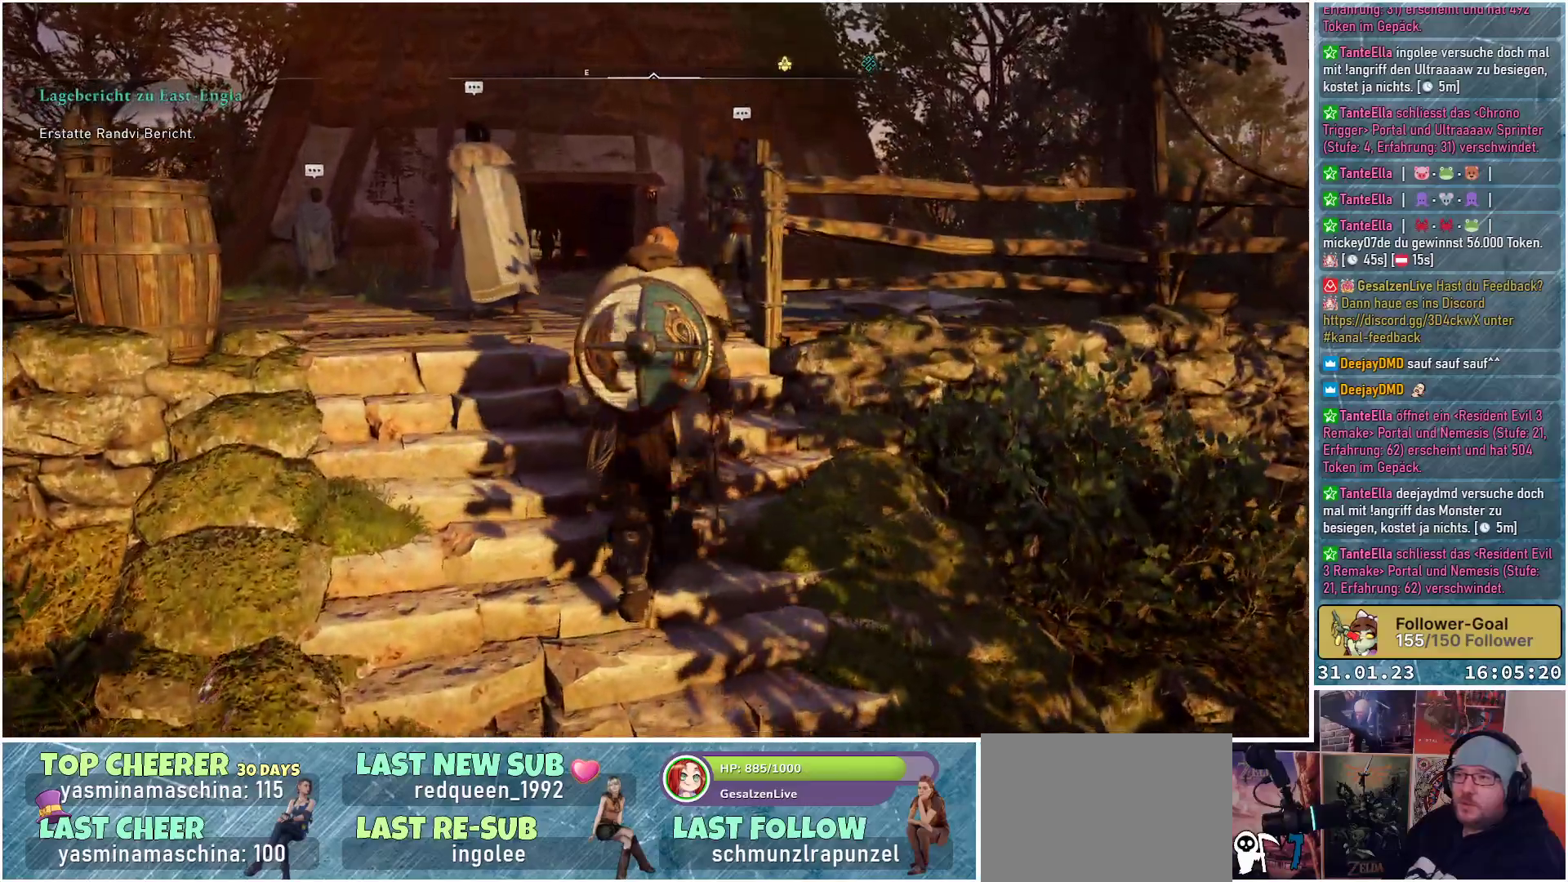
{"buttons": [], "left_stick": "up", "right_stick": "center", "events": []}
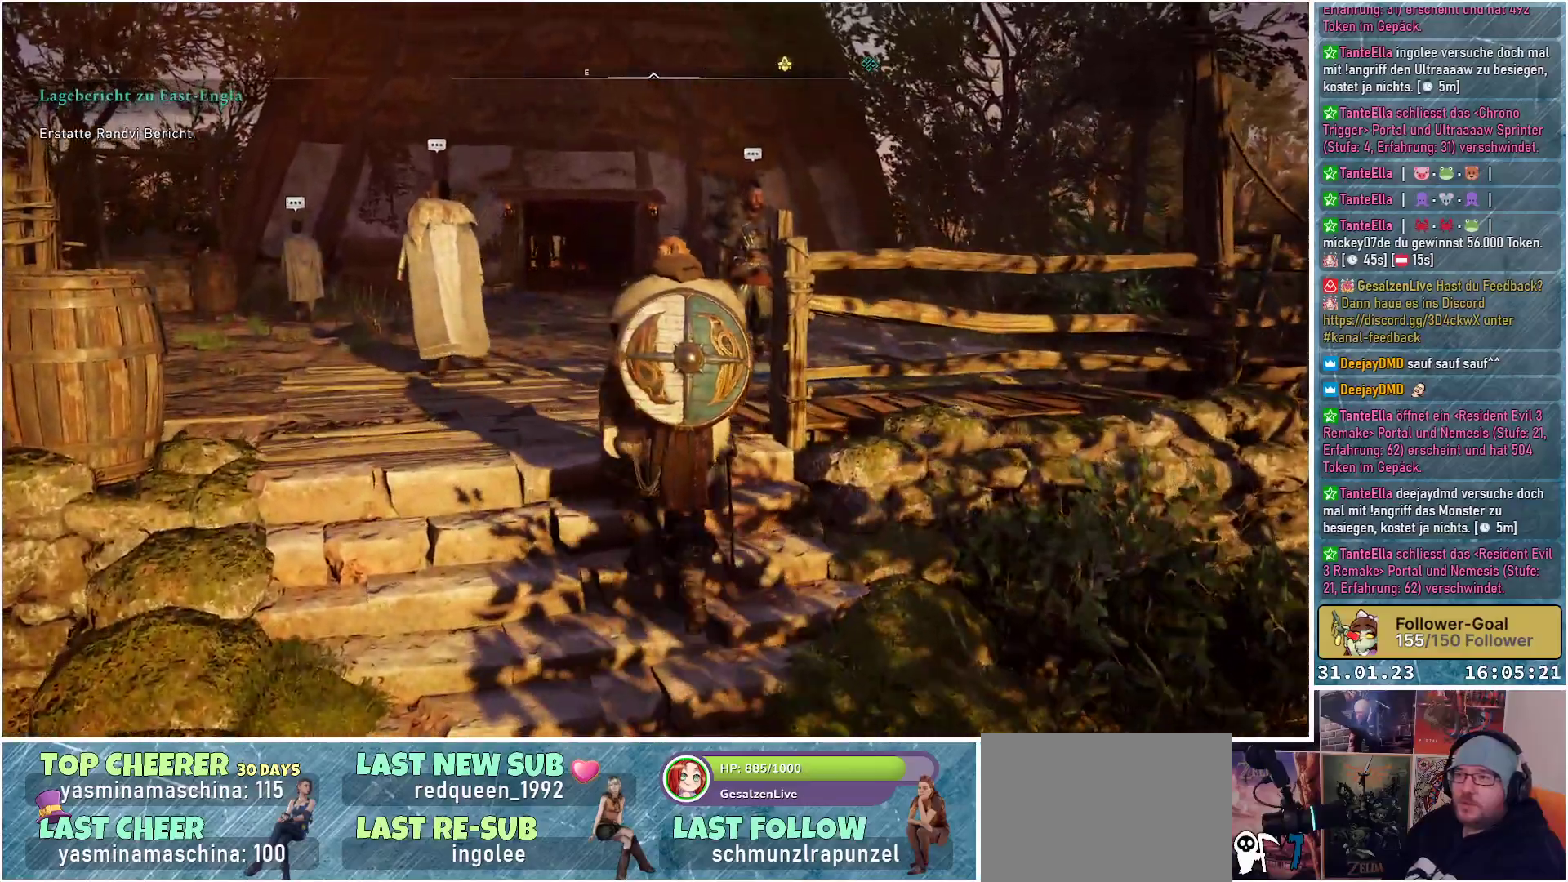
{"buttons": [], "left_stick": "up", "right_stick": "center", "events": []}
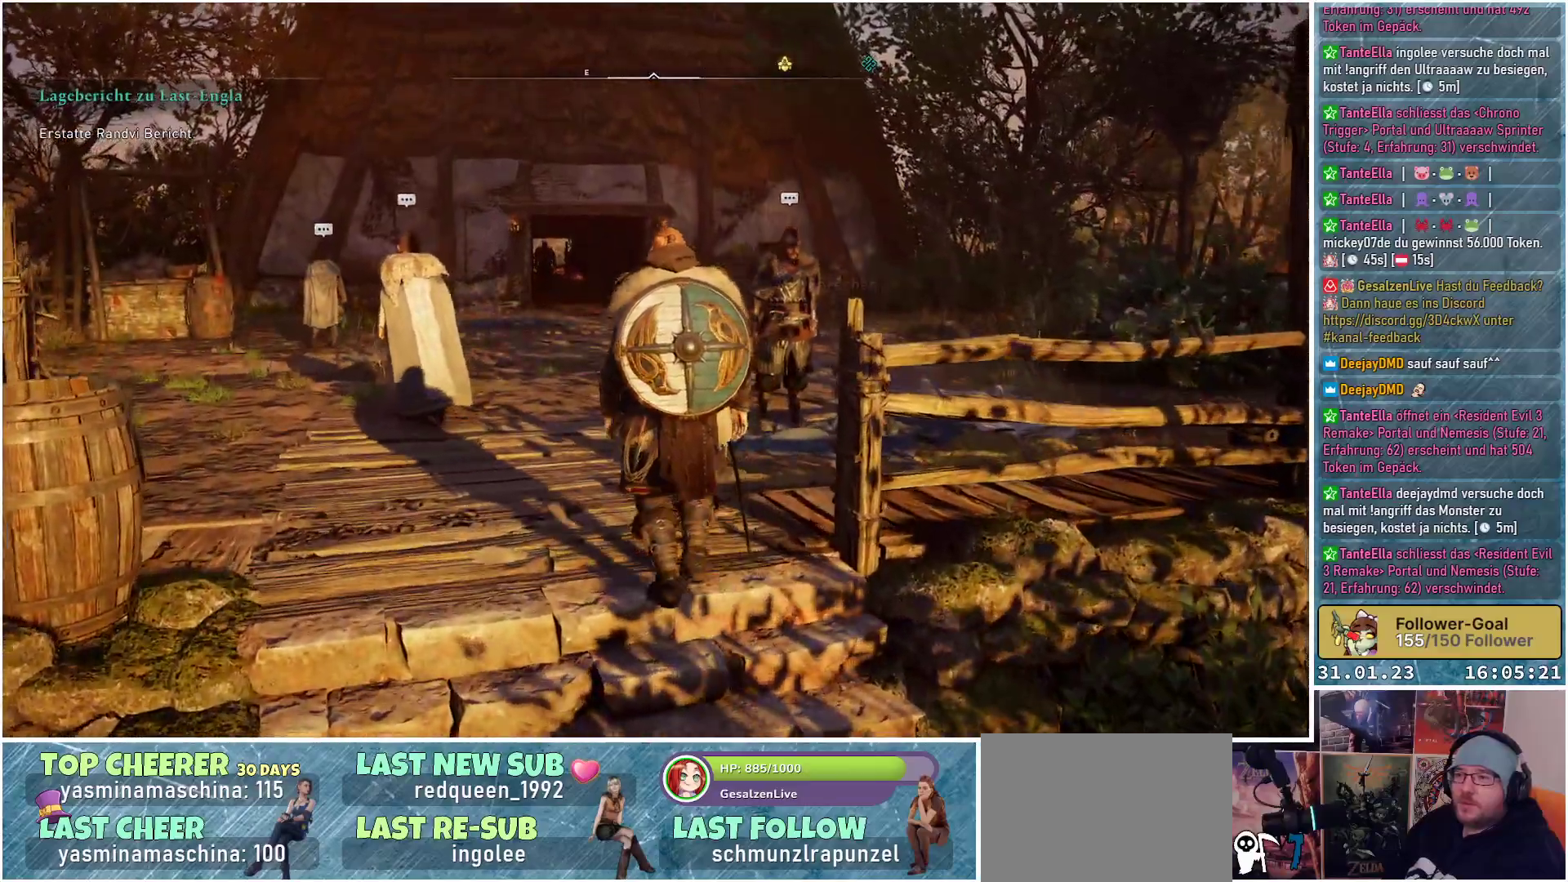
{"buttons": [], "left_stick": "up", "right_stick": "center", "events": []}
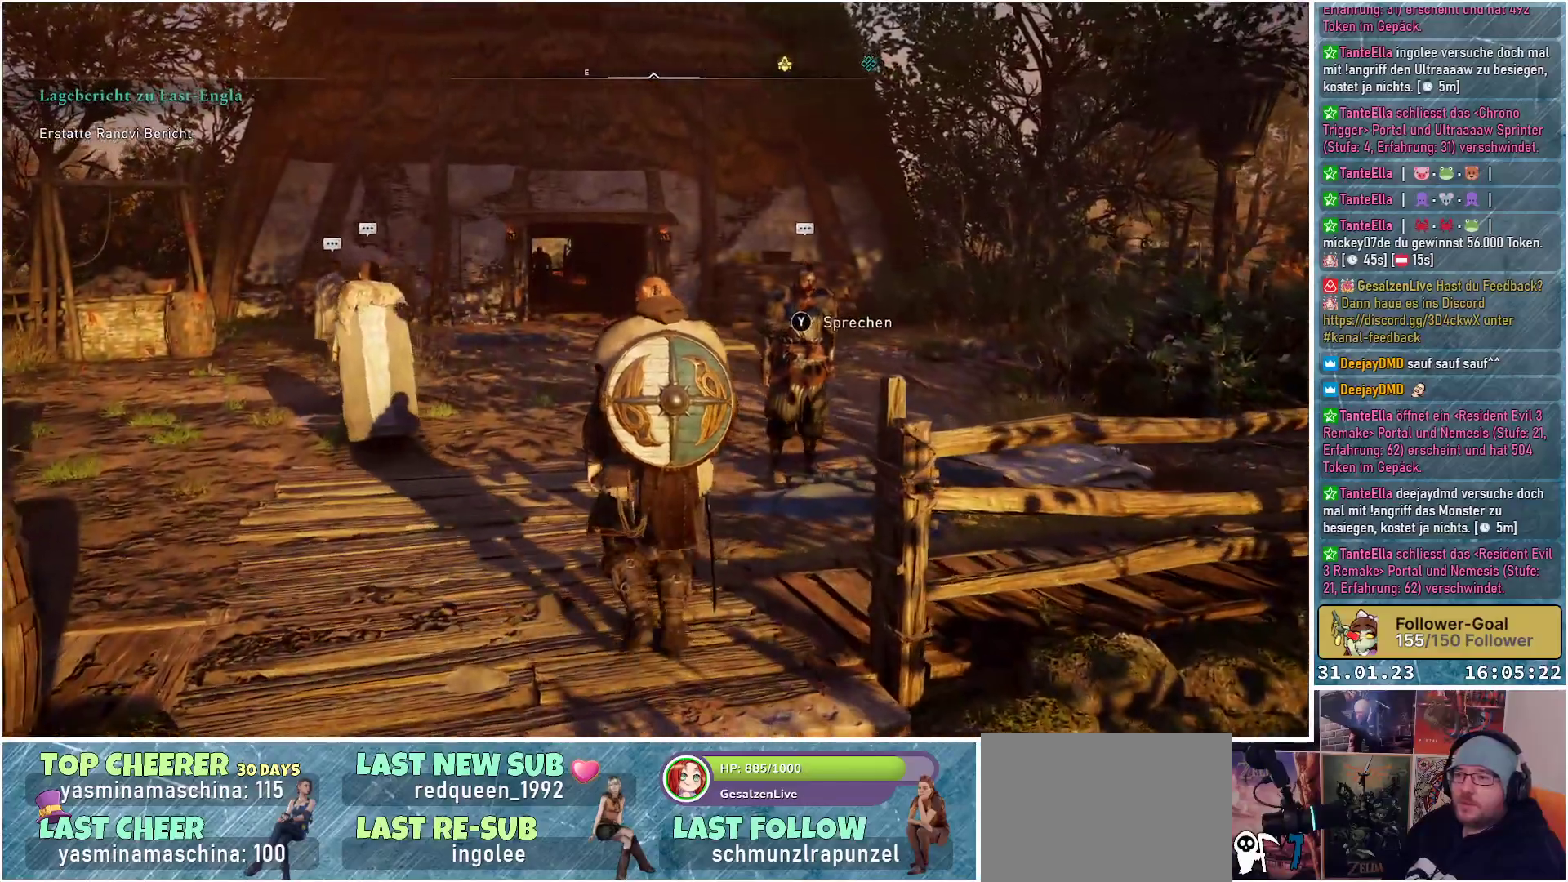
{"buttons": [], "left_stick": "up", "right_stick": "center", "events": []}
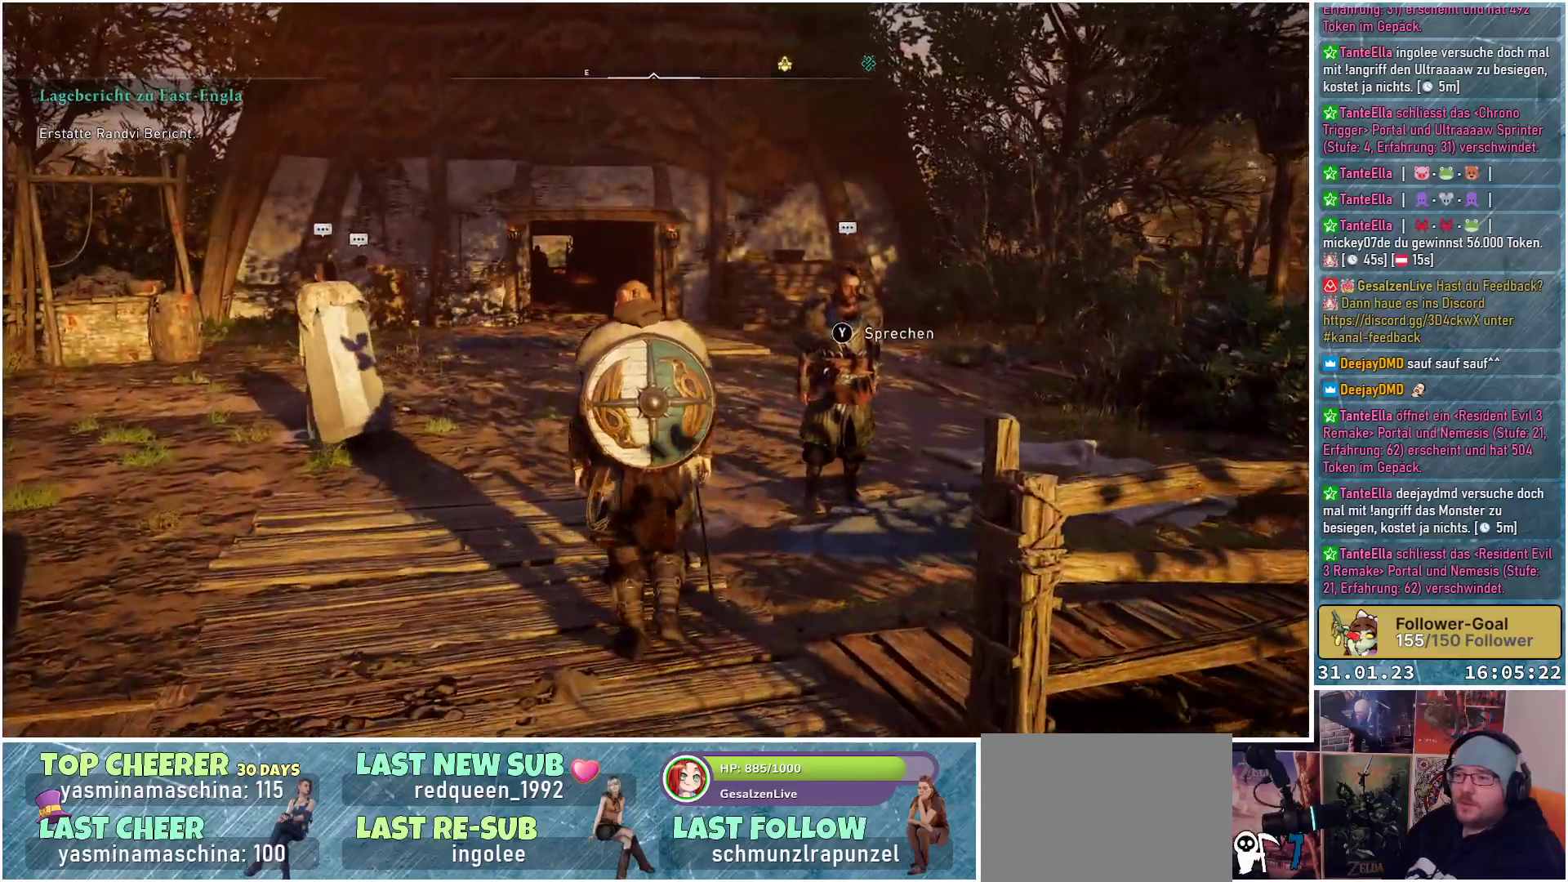
{"buttons": [], "left_stick": "up", "right_stick": "center", "events": []}
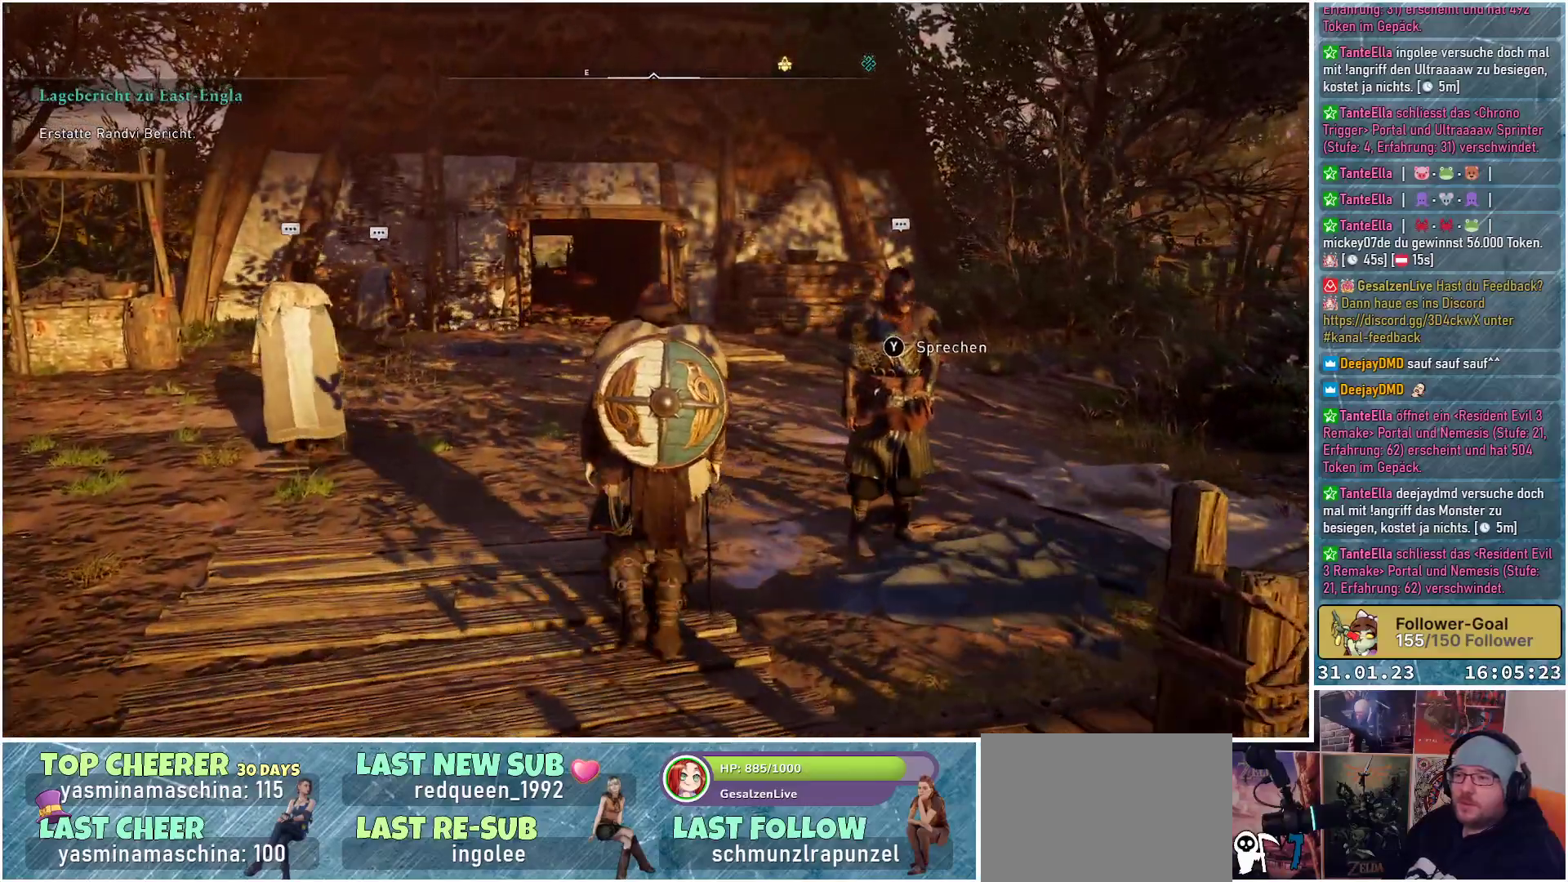
{"buttons": [], "left_stick": "up", "right_stick": "center", "events": []}
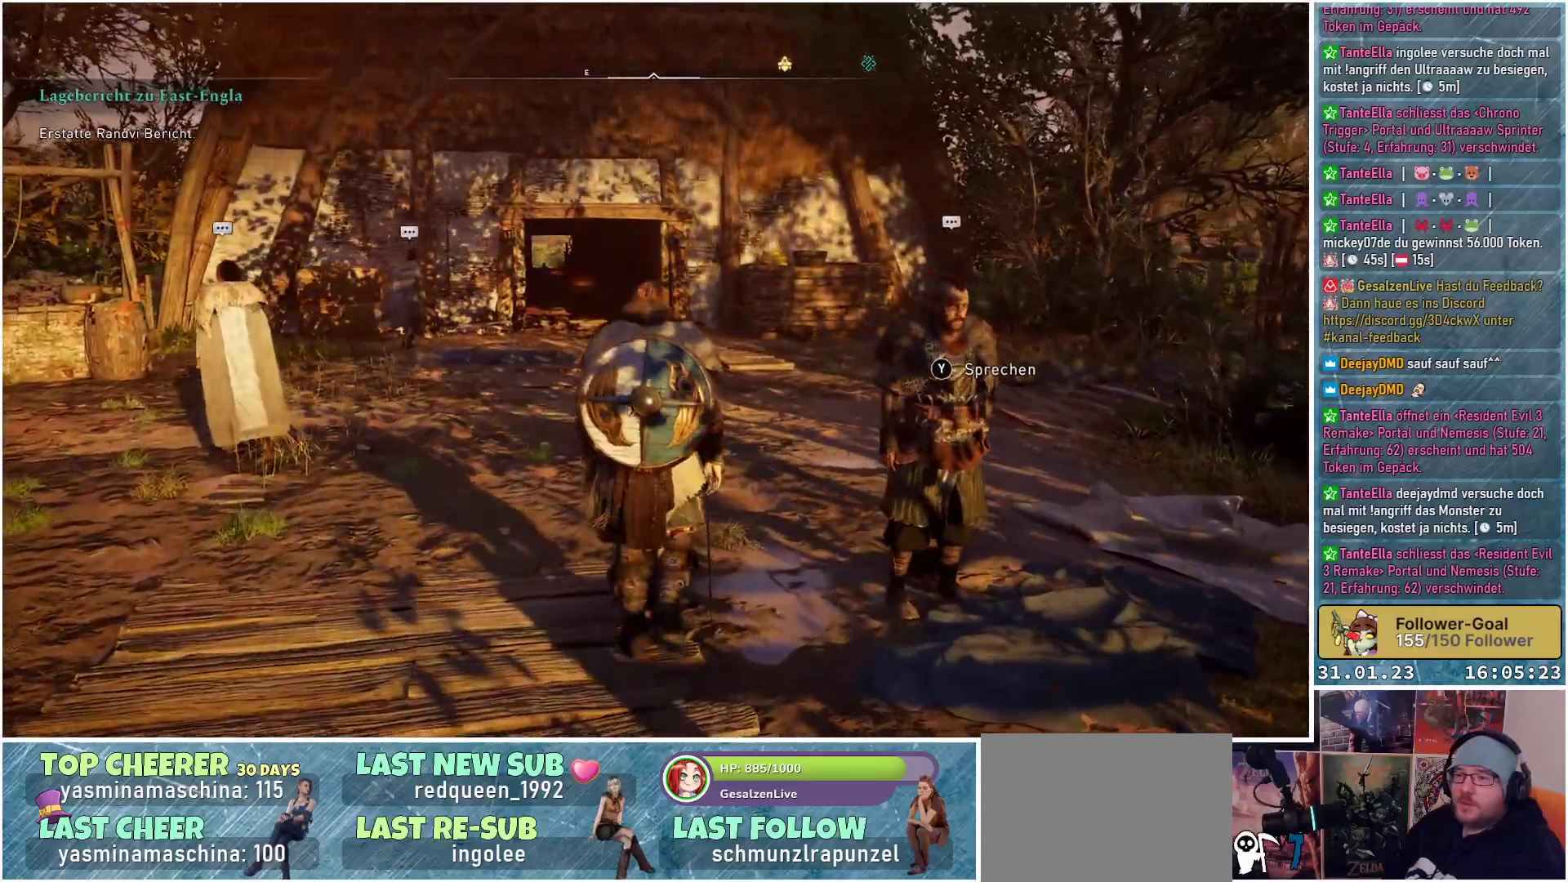
{"buttons": [], "left_stick": "up", "right_stick": "down-right", "events": [[100, "right_stick", "down-right"]]}
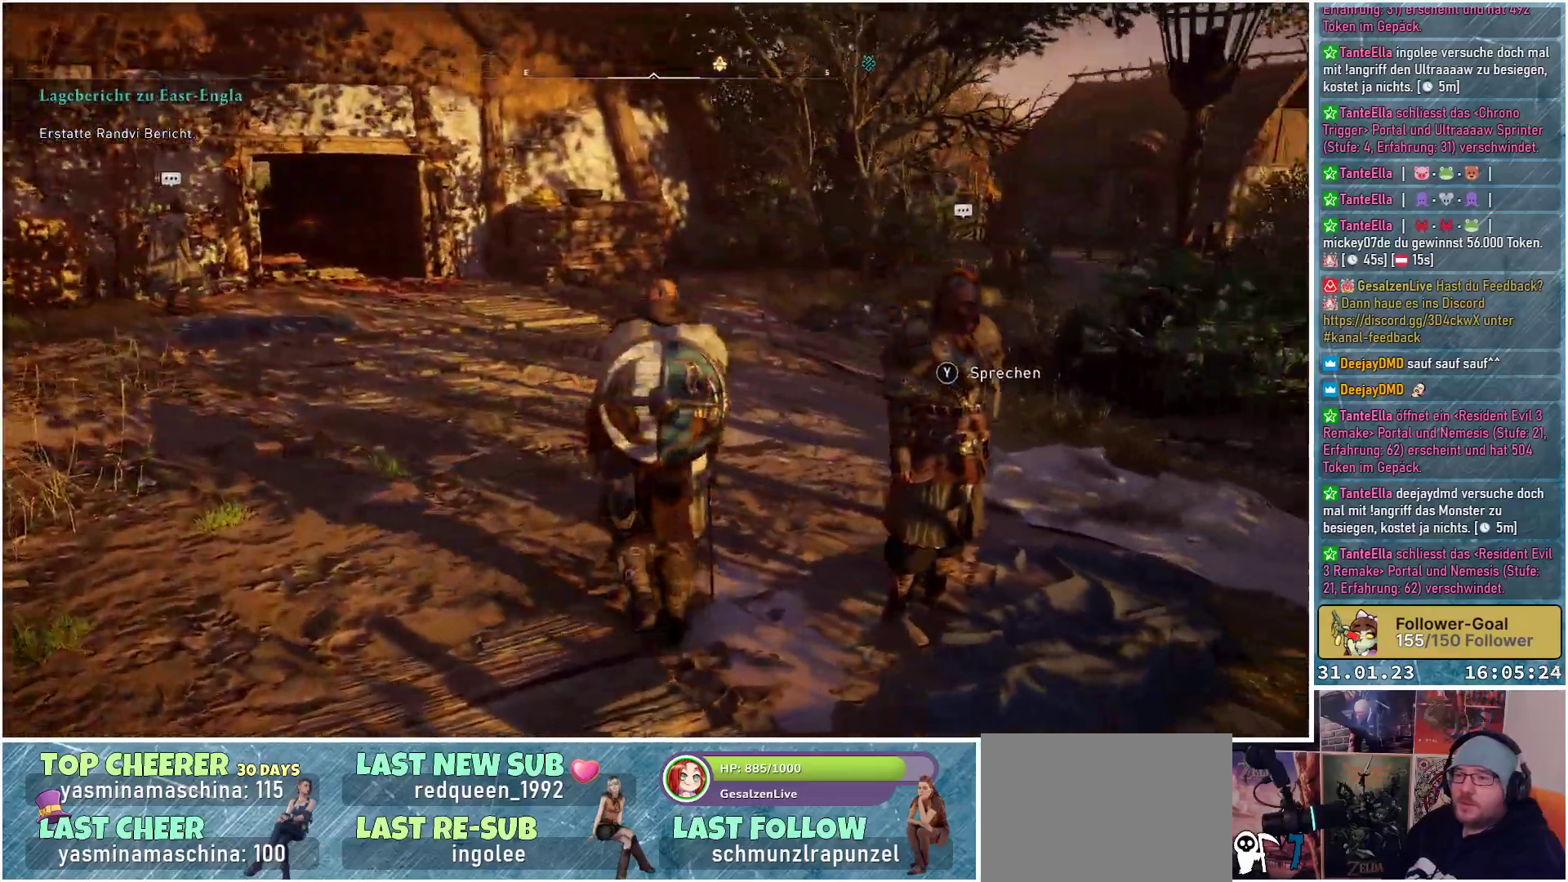
{"buttons": [], "left_stick": "up", "right_stick": "center", "events": [[483, "right_stick", "center"]]}
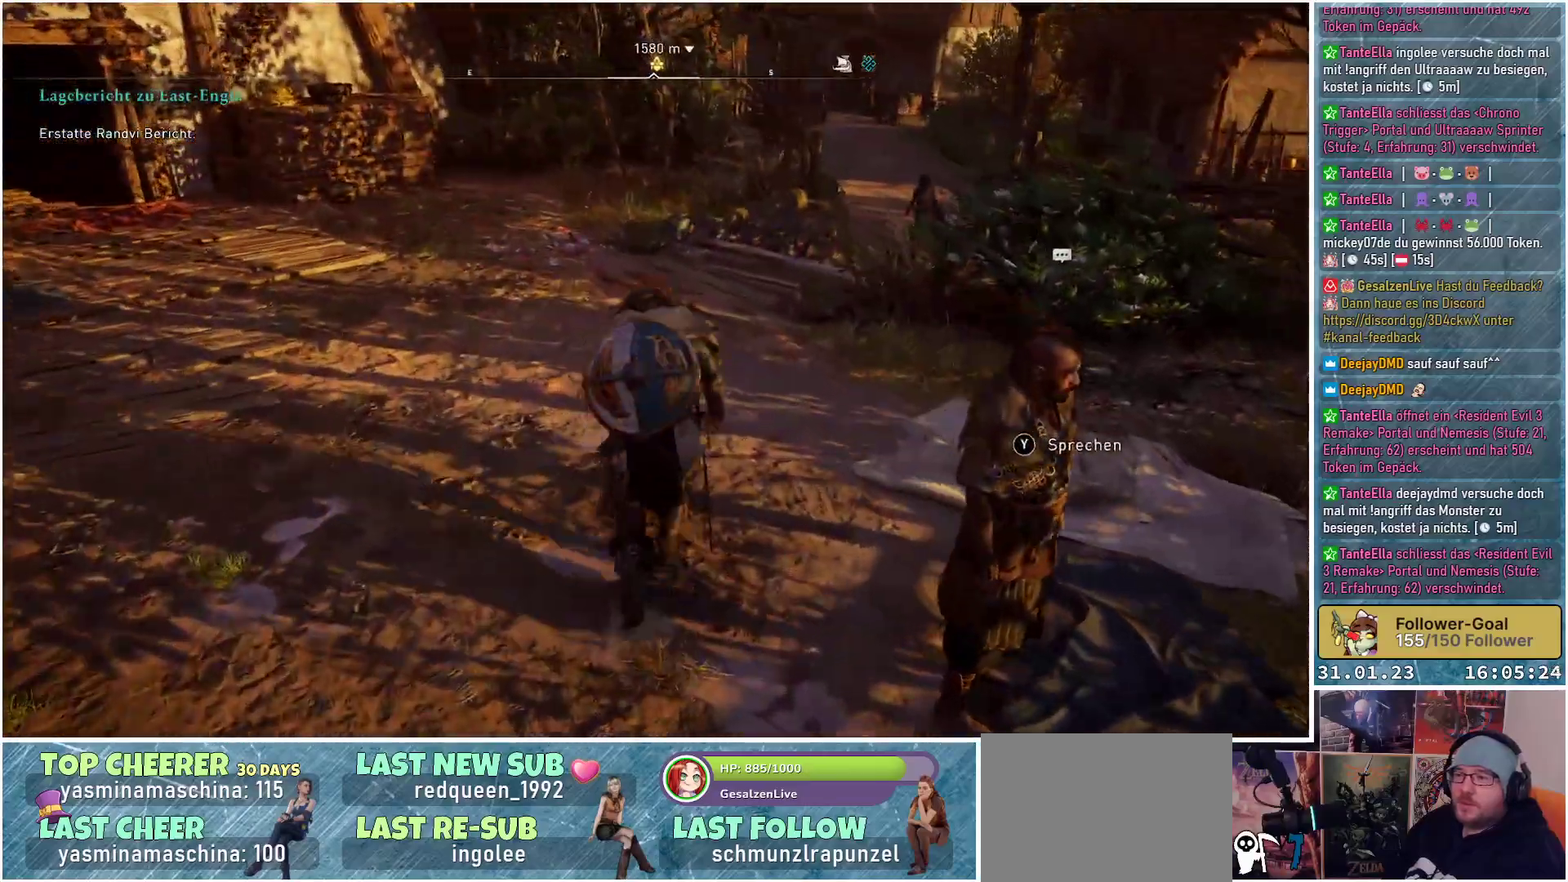
{"buttons": [], "left_stick": "up", "right_stick": "center", "events": []}
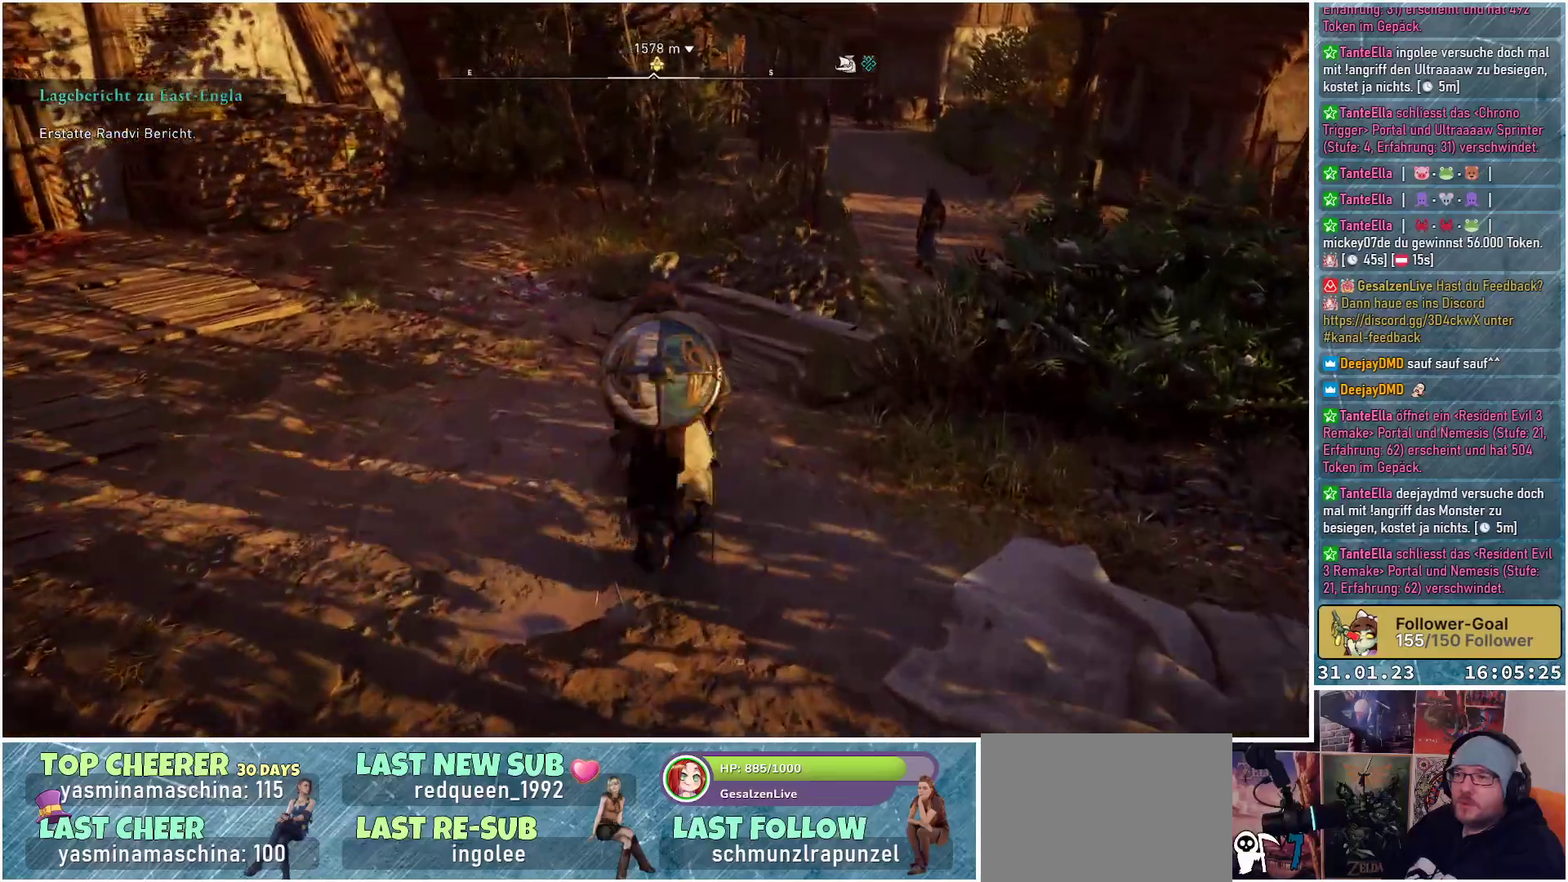
{"buttons": [], "left_stick": "up-right", "right_stick": "left", "events": [[83, "right_stick", "left"], [400, "left_stick", "up-right"]]}
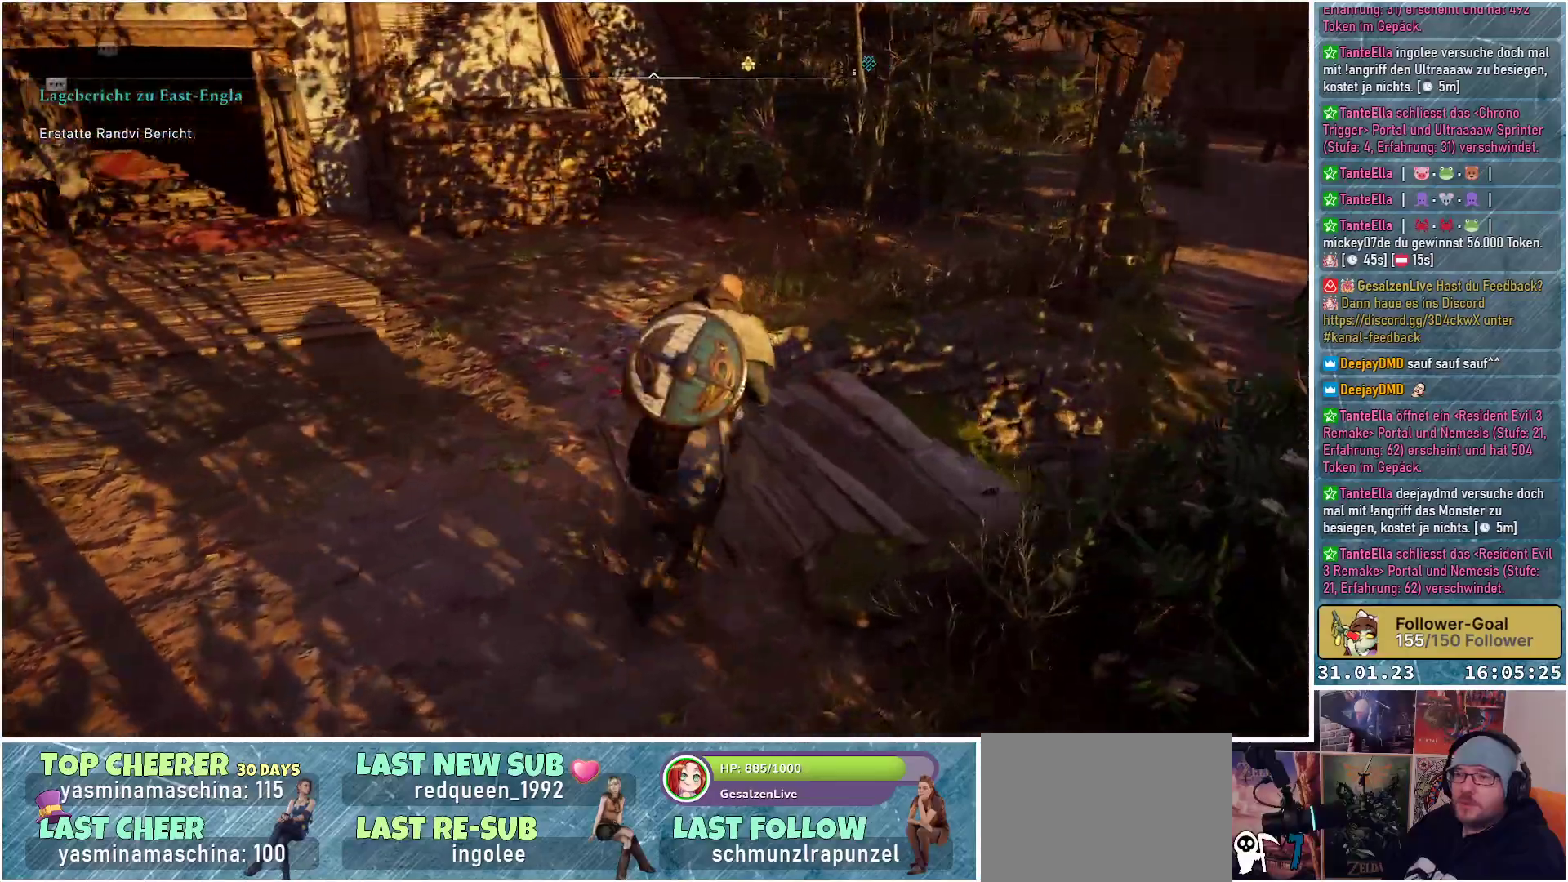
{"buttons": [], "left_stick": "right", "right_stick": "left", "events": [[300, "left_stick", "right"]]}
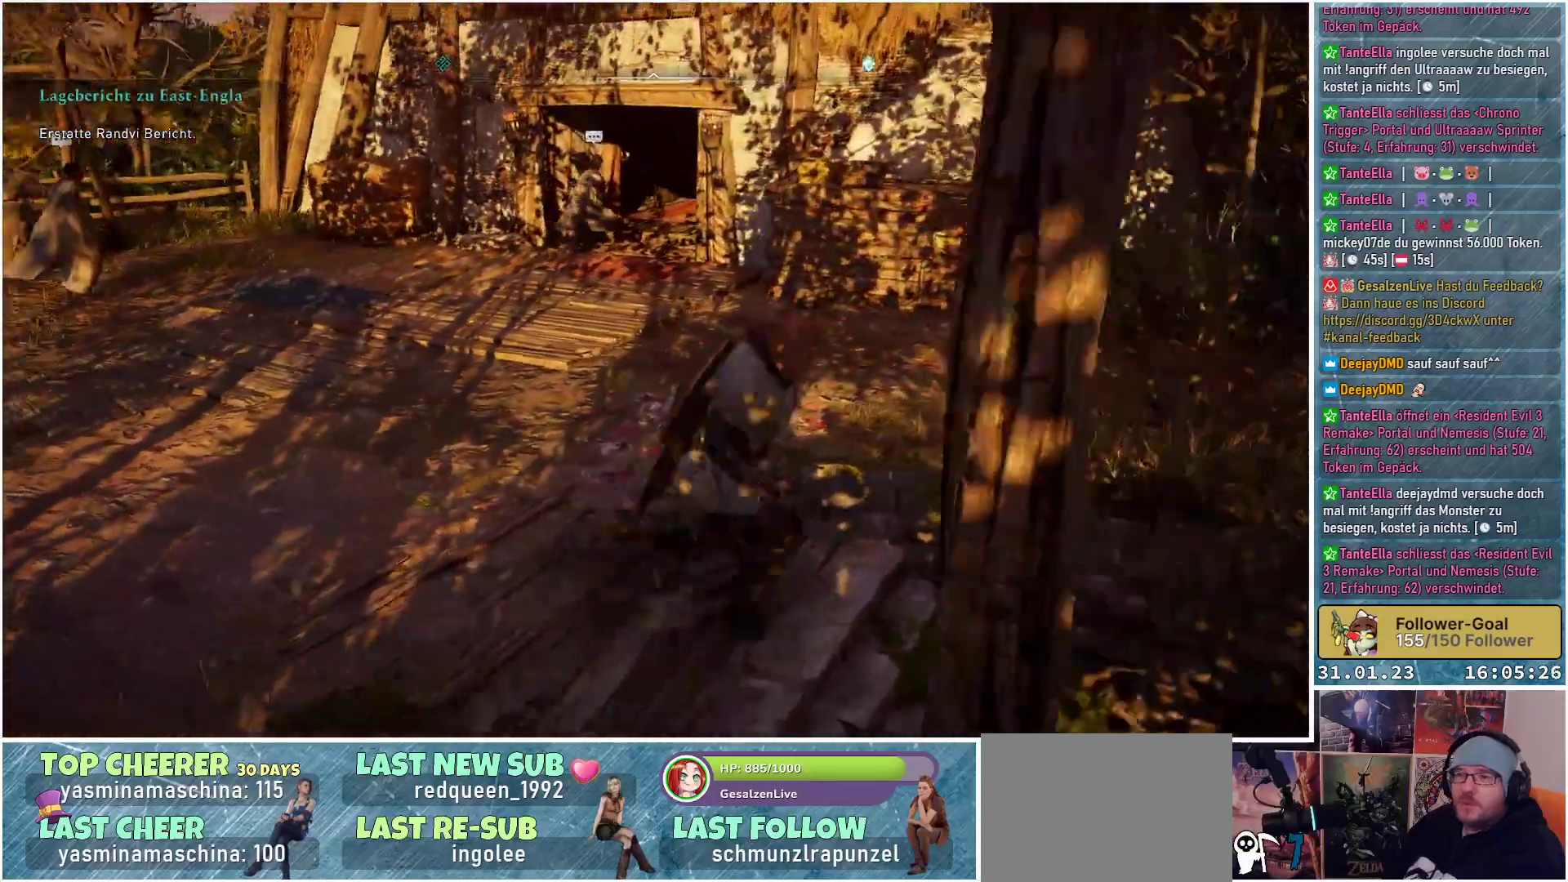
{"buttons": [], "left_stick": "down-right", "right_stick": "center", "events": [[67, "left_stick", "down-right"], [100, "right_stick", "center"]]}
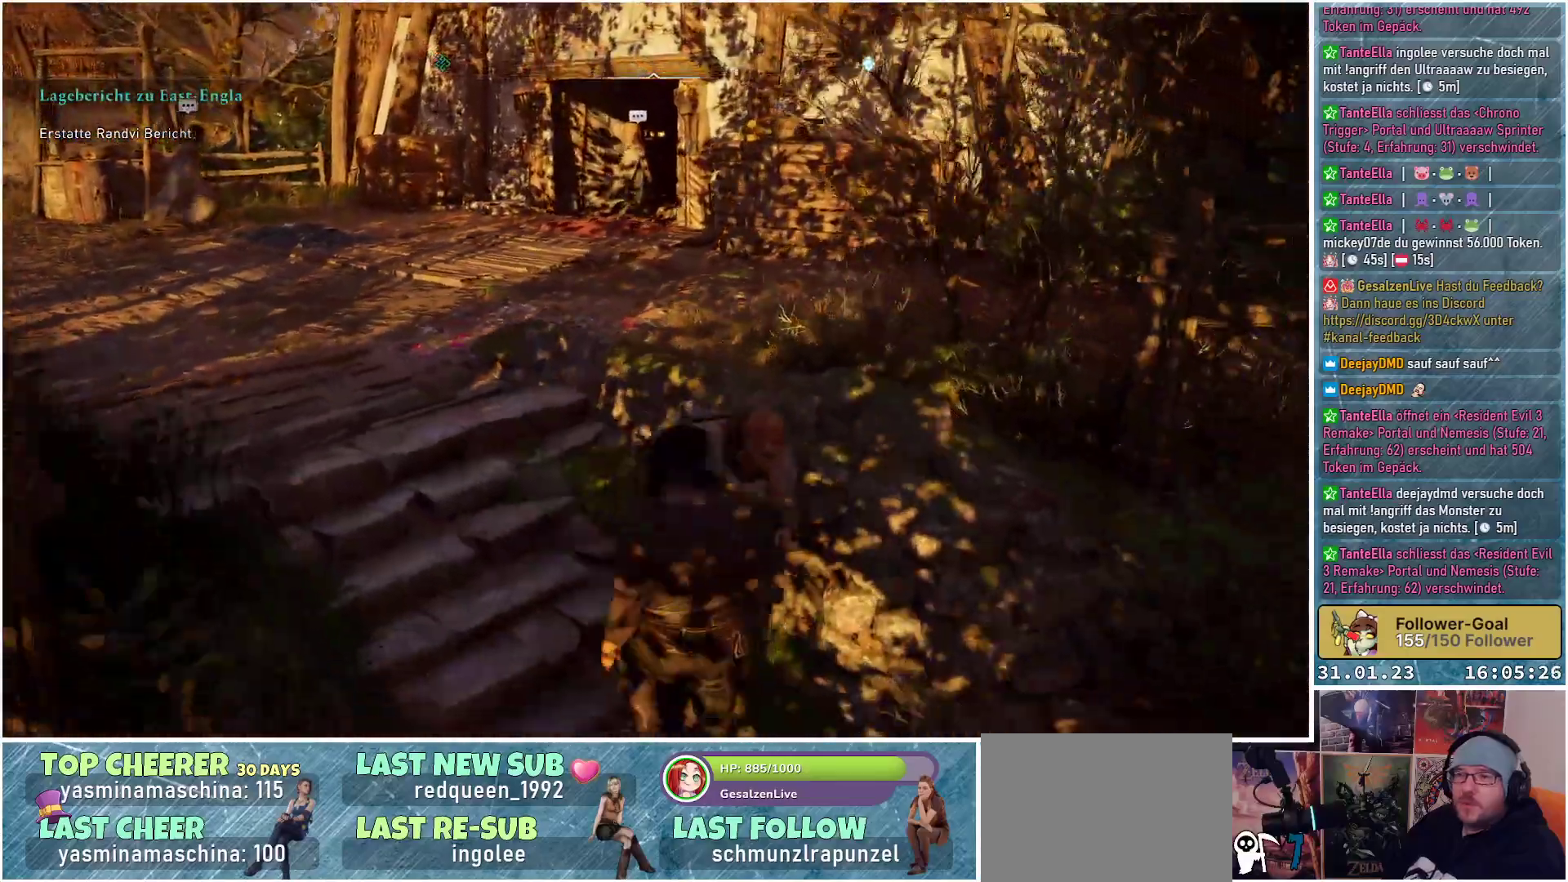
{"buttons": [], "left_stick": "right", "right_stick": "right", "events": [[250, "right_stick", "right"], [350, "left_stick", "right"]]}
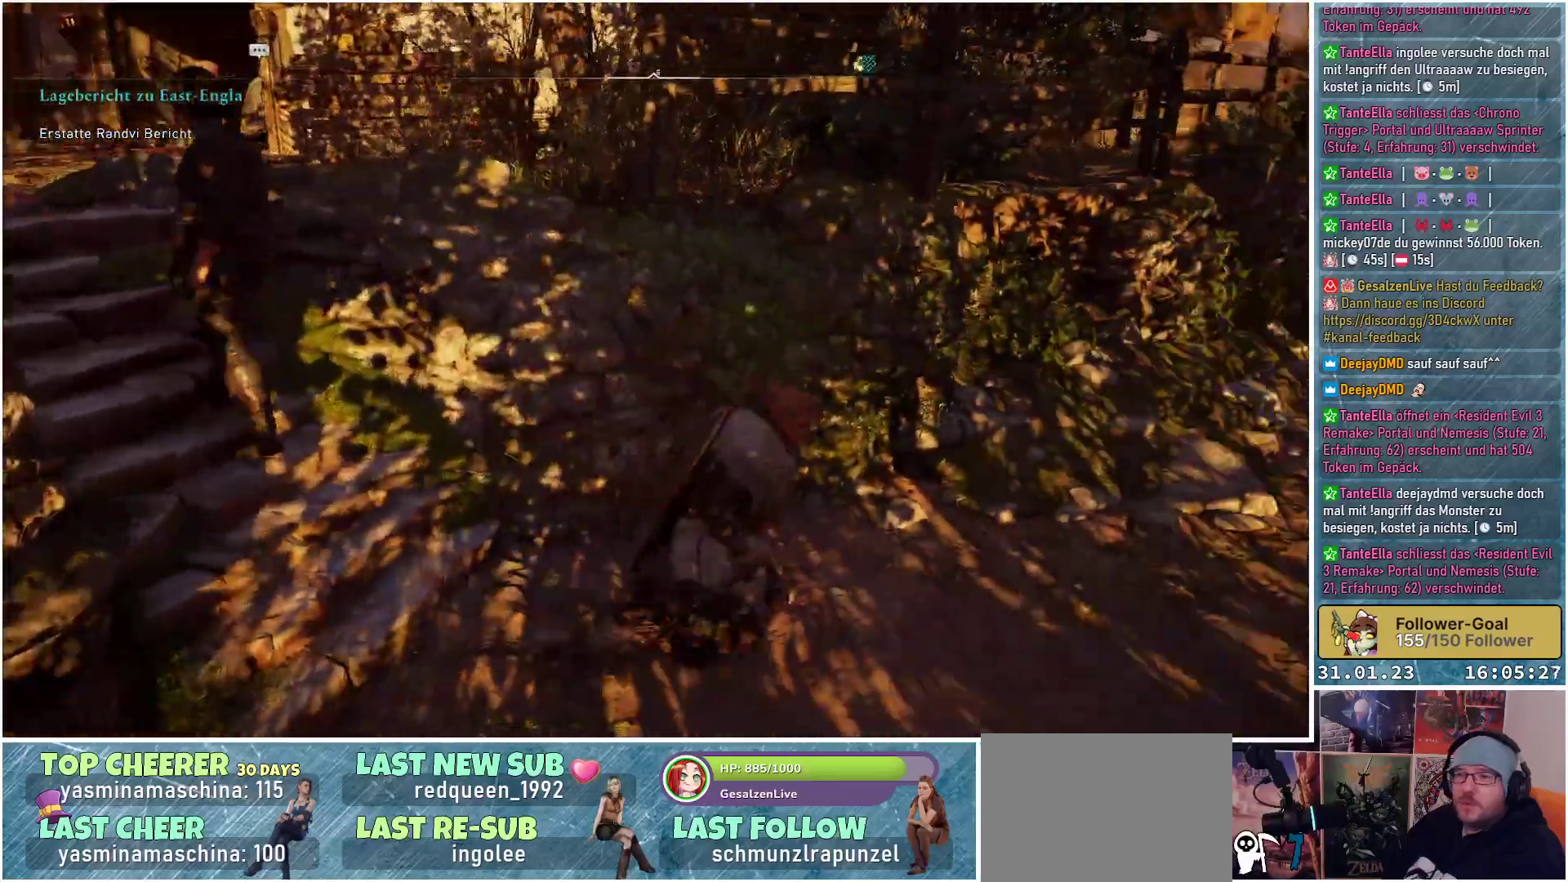
{"buttons": [], "left_stick": "up", "right_stick": "center", "events": [[133, "left_stick", "up-right"], [300, "right_stick", "up-right"], [417, "right_stick", "center"], [483, "left_stick", "up"]]}
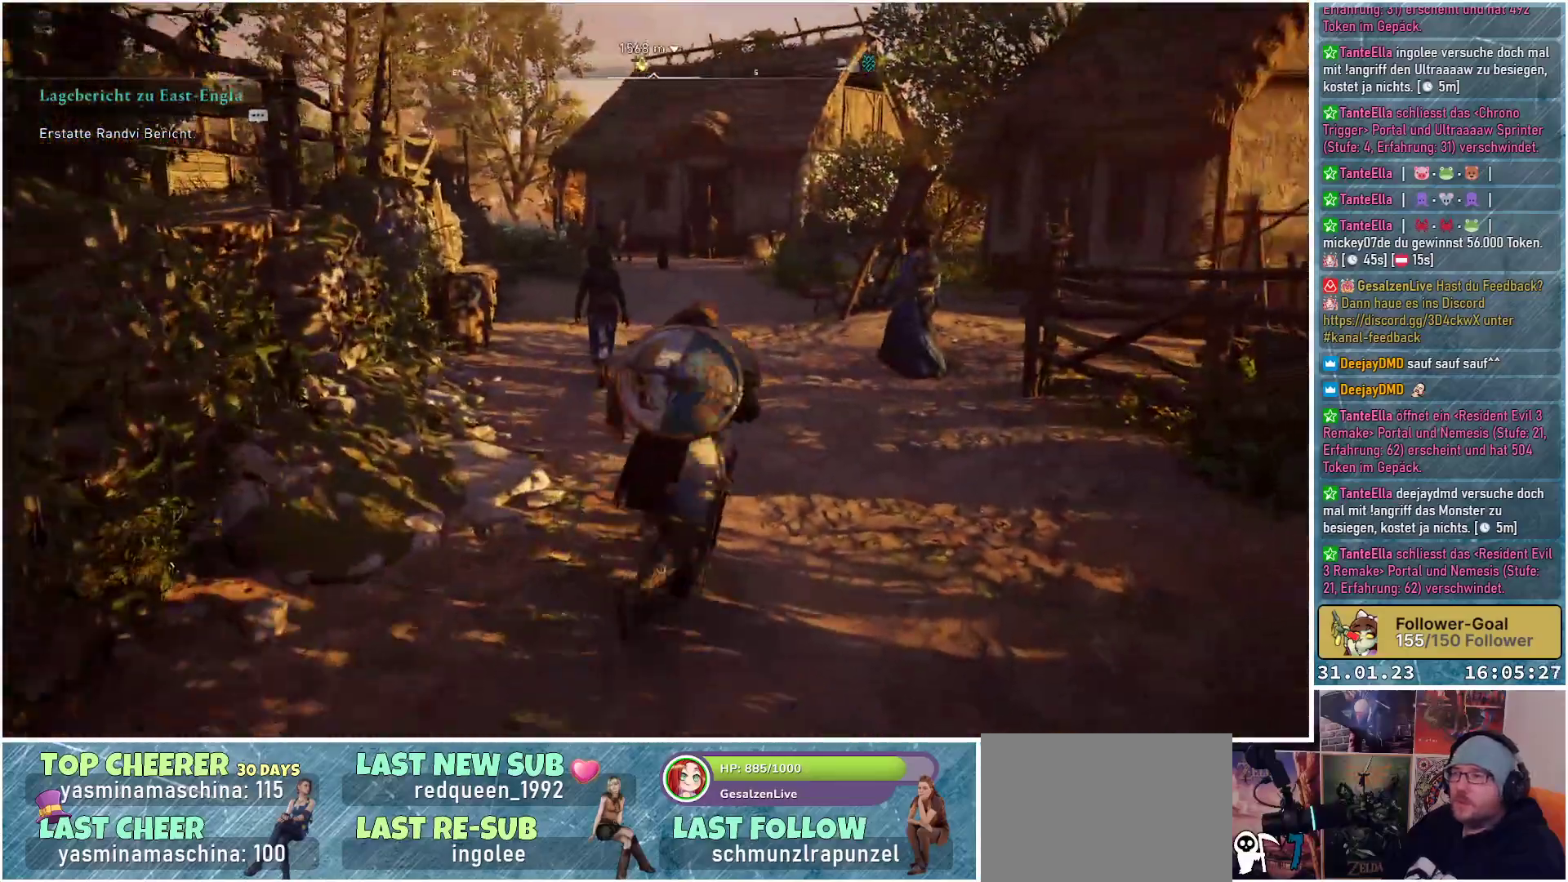
{"buttons": [], "left_stick": "up", "right_stick": "center", "events": []}
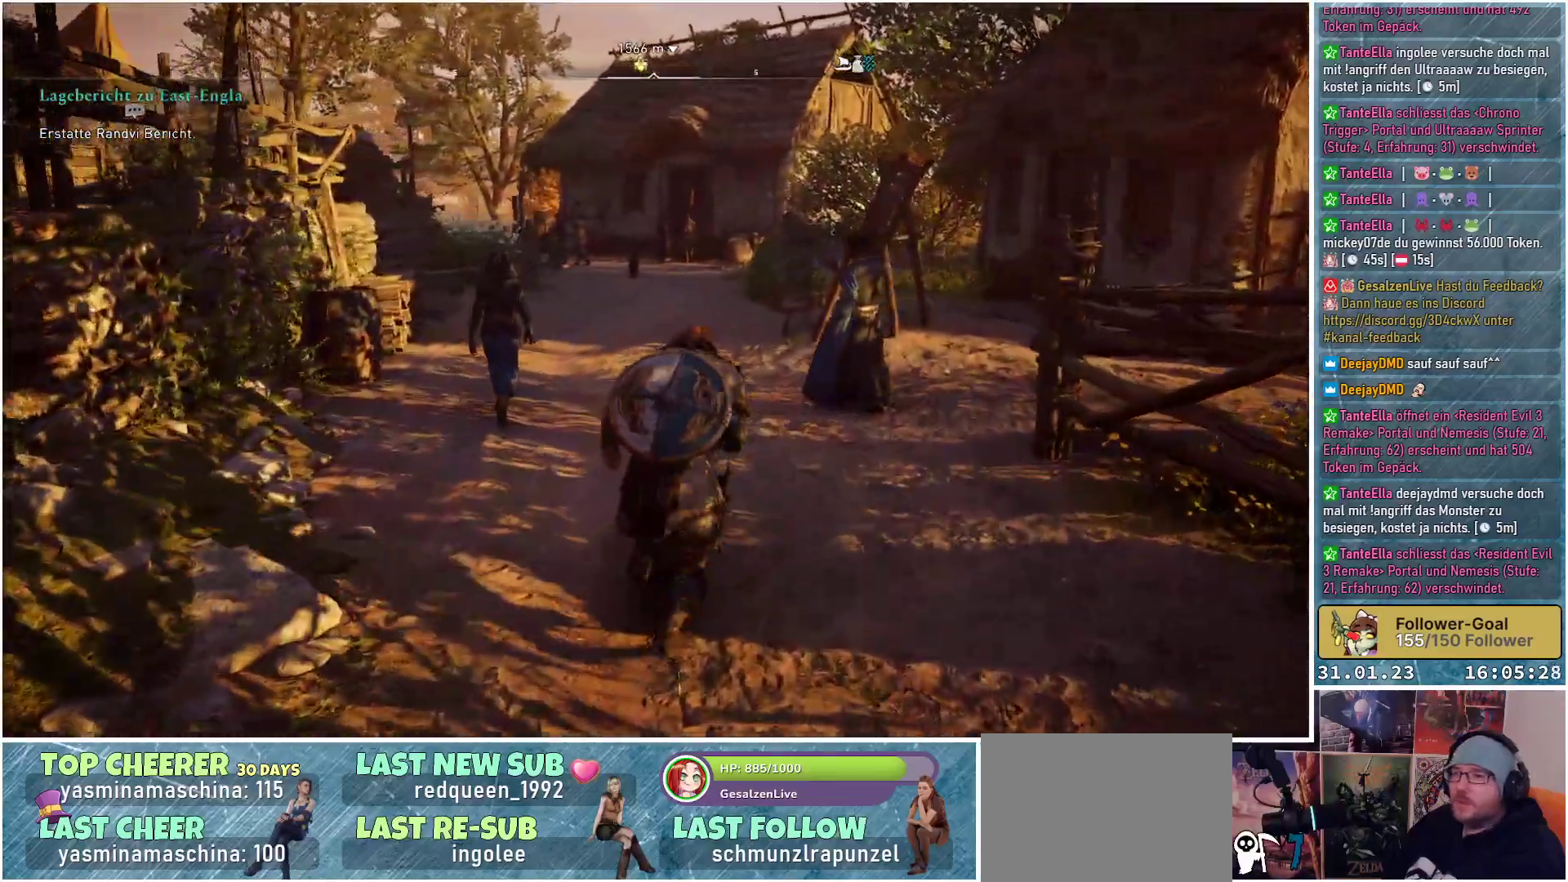
{"buttons": [], "left_stick": "up", "right_stick": "center", "events": []}